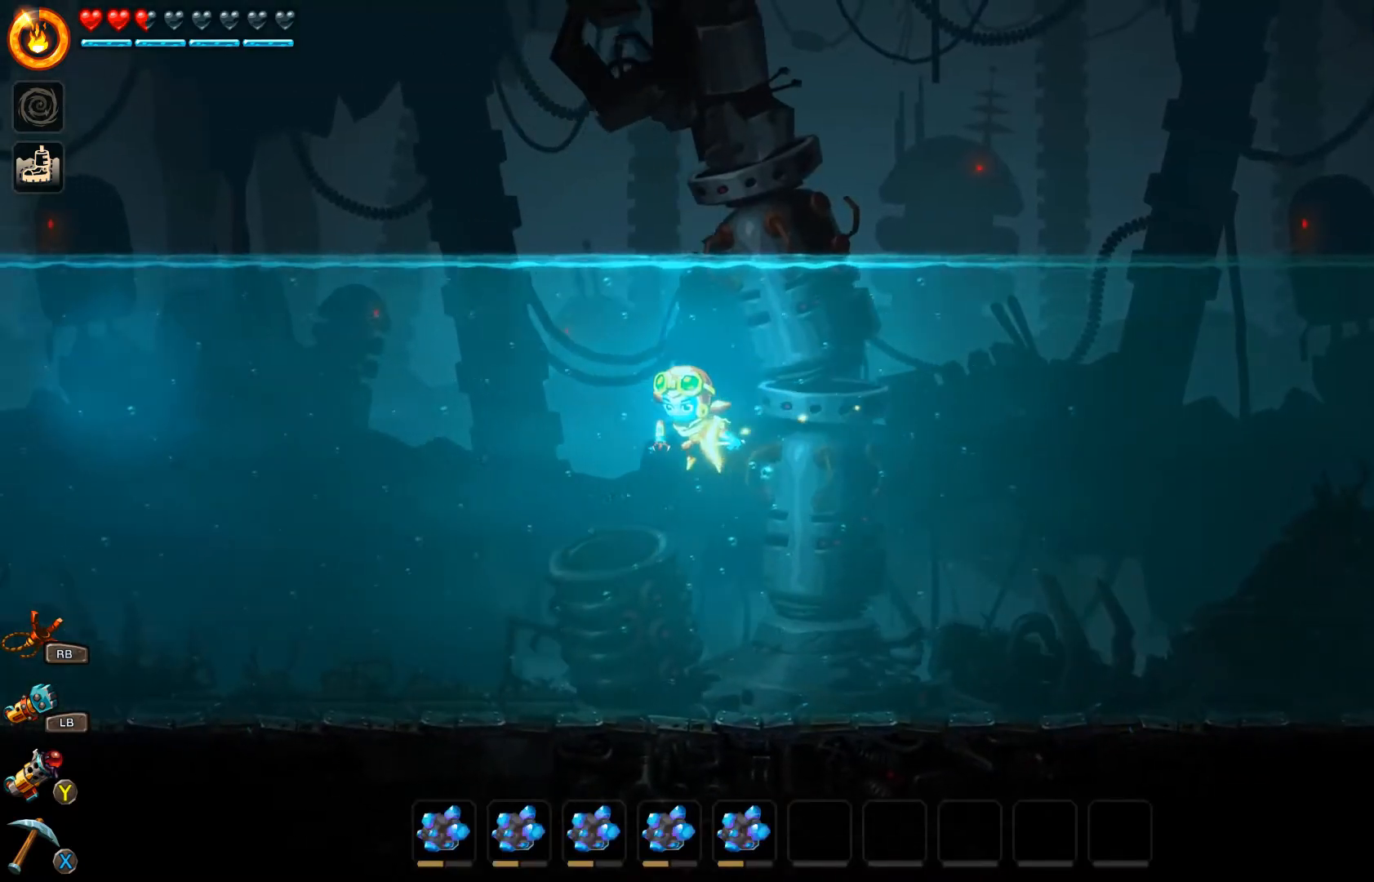
Gameplay with a controller (Xbox layout); each line is a JSON object with the inputs held at the frame after it. "events" lists button and stick changes between this image and that frame as [ms after this image, input, new state], when the widget could be followed in between.
{"buttons": [], "left_stick": "left", "right_stick": "center", "events": []}
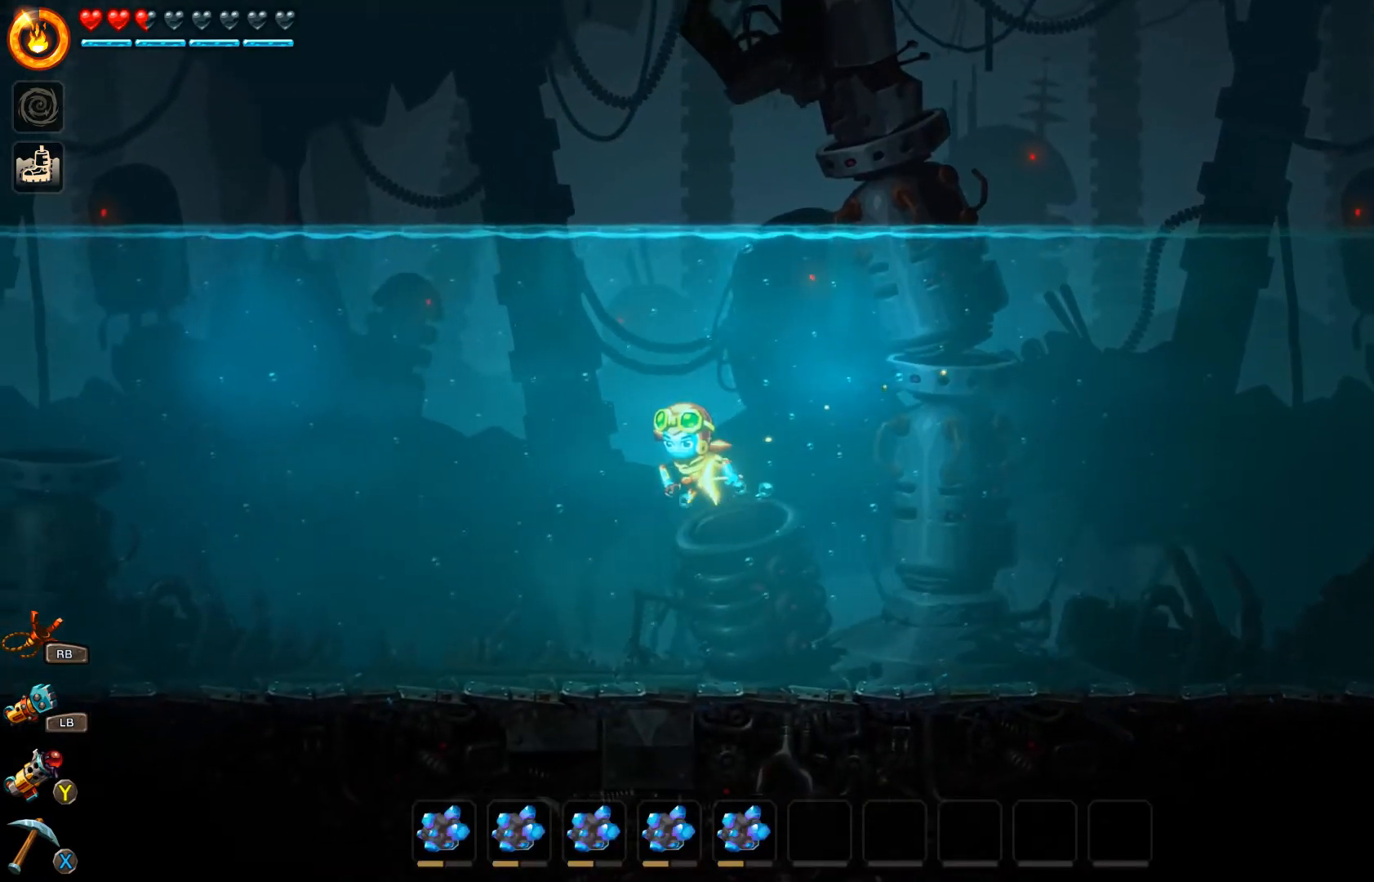
{"buttons": [], "left_stick": "left", "right_stick": "center", "events": [[367, "A", "down"], [467, "A", "up"]]}
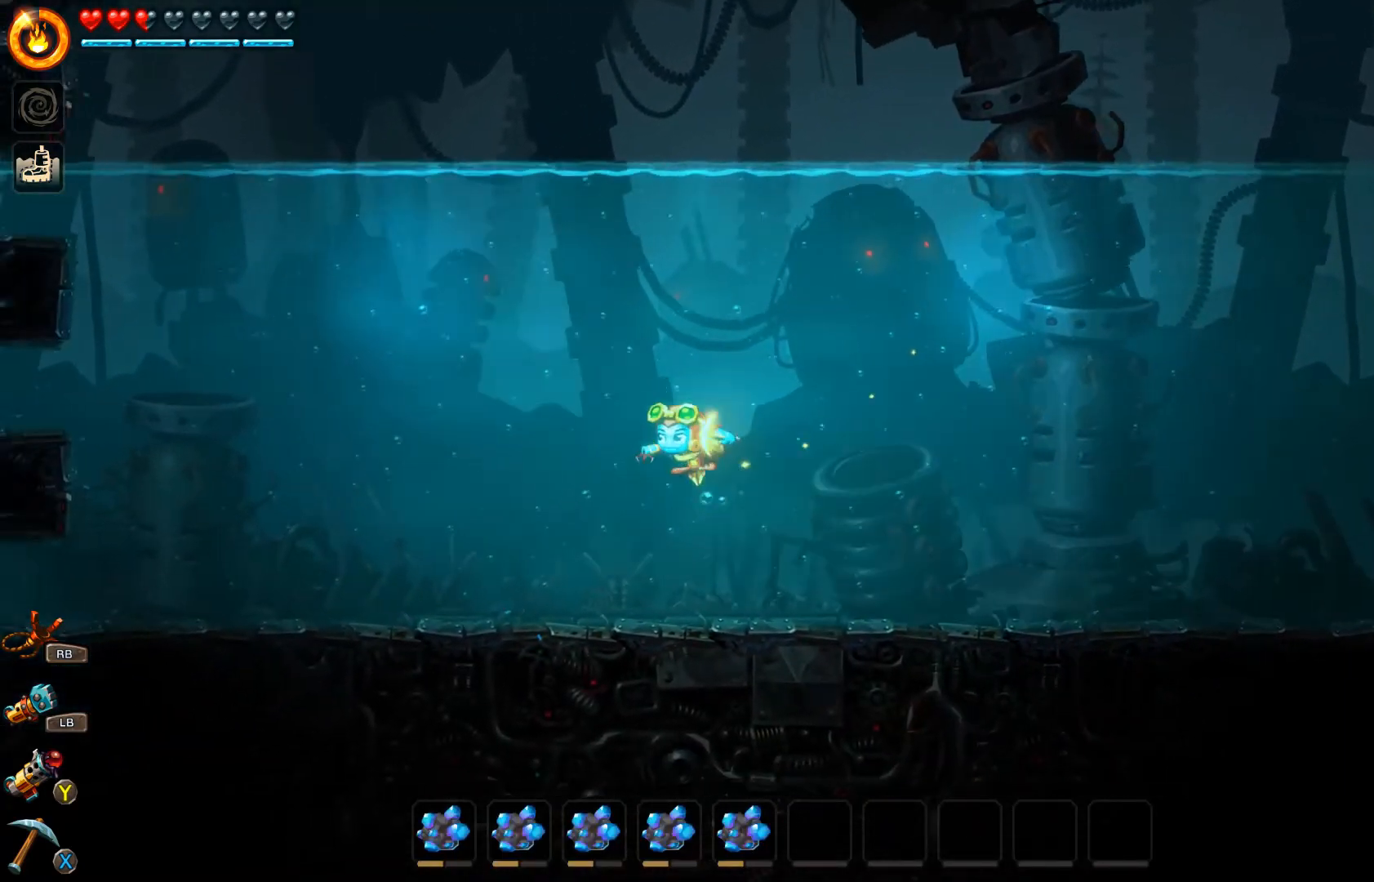
{"buttons": [], "left_stick": "left", "right_stick": "center", "events": [[67, "A", "down"], [133, "A", "up"]]}
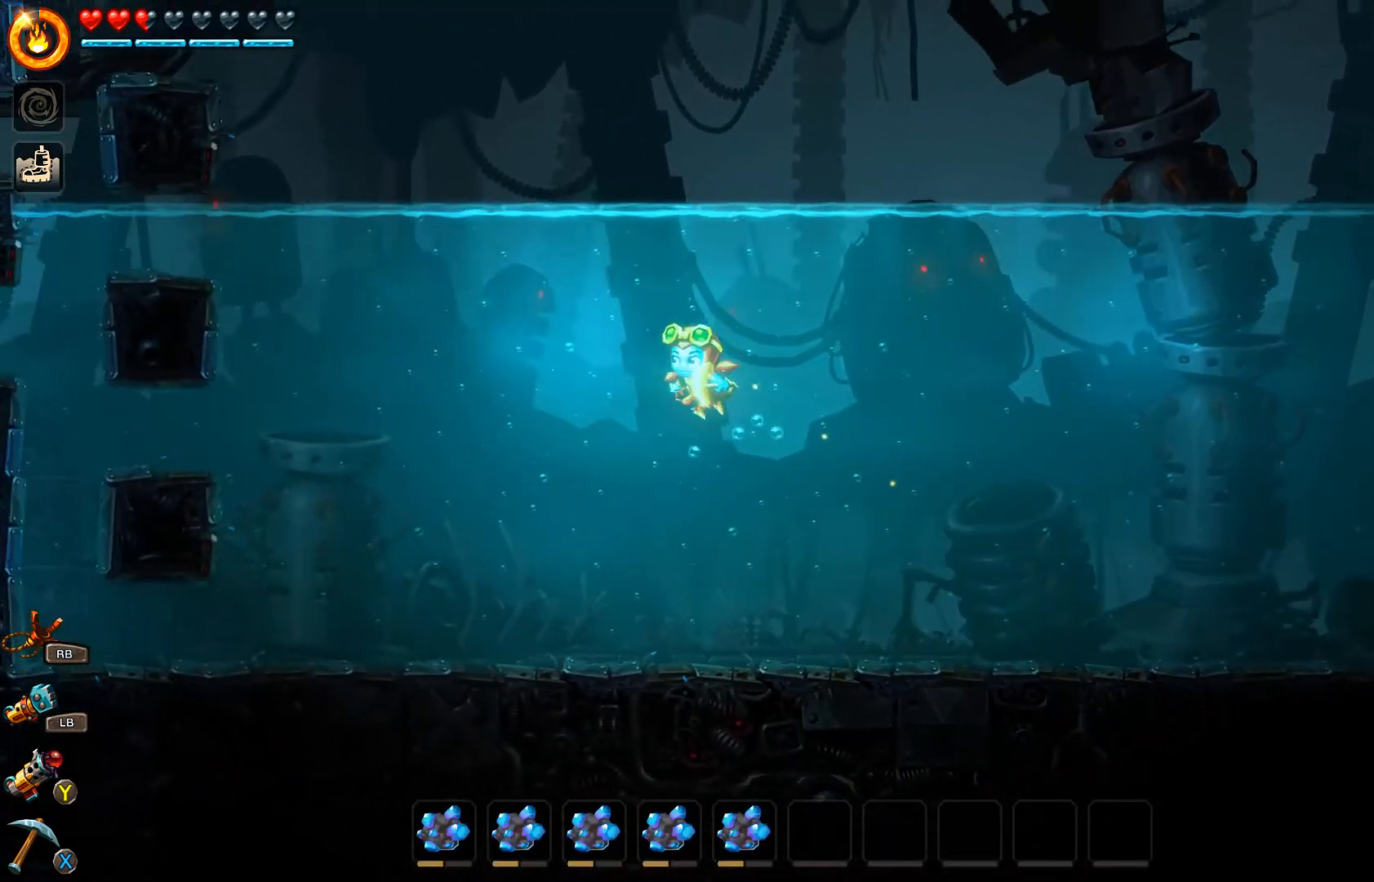
{"buttons": [], "left_stick": "center", "right_stick": "center", "events": [[267, "START", "down"], [267, "left_stick", "center"], [400, "START", "up"]]}
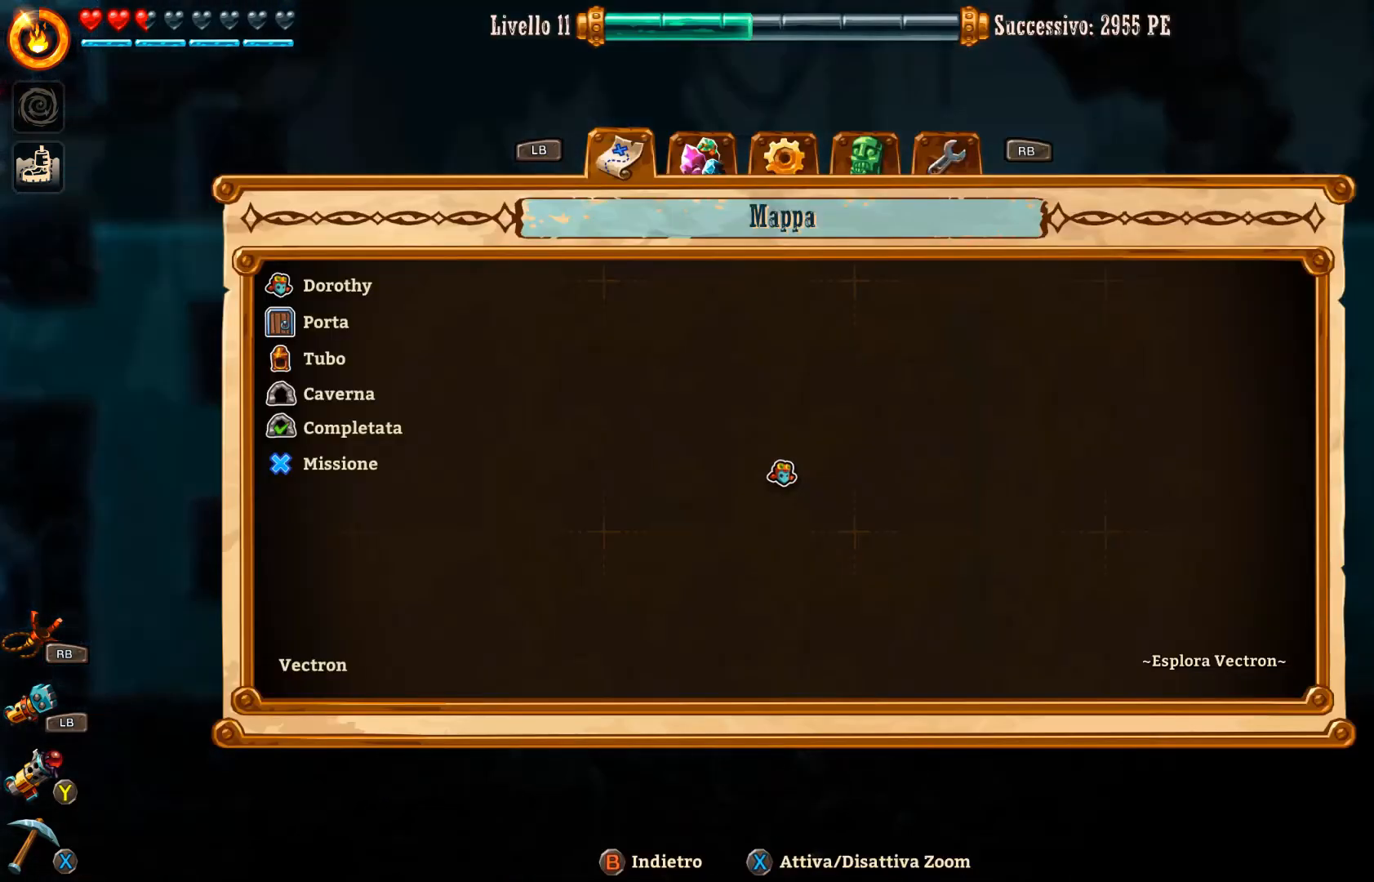
{"buttons": [], "left_stick": "center", "right_stick": "center", "events": []}
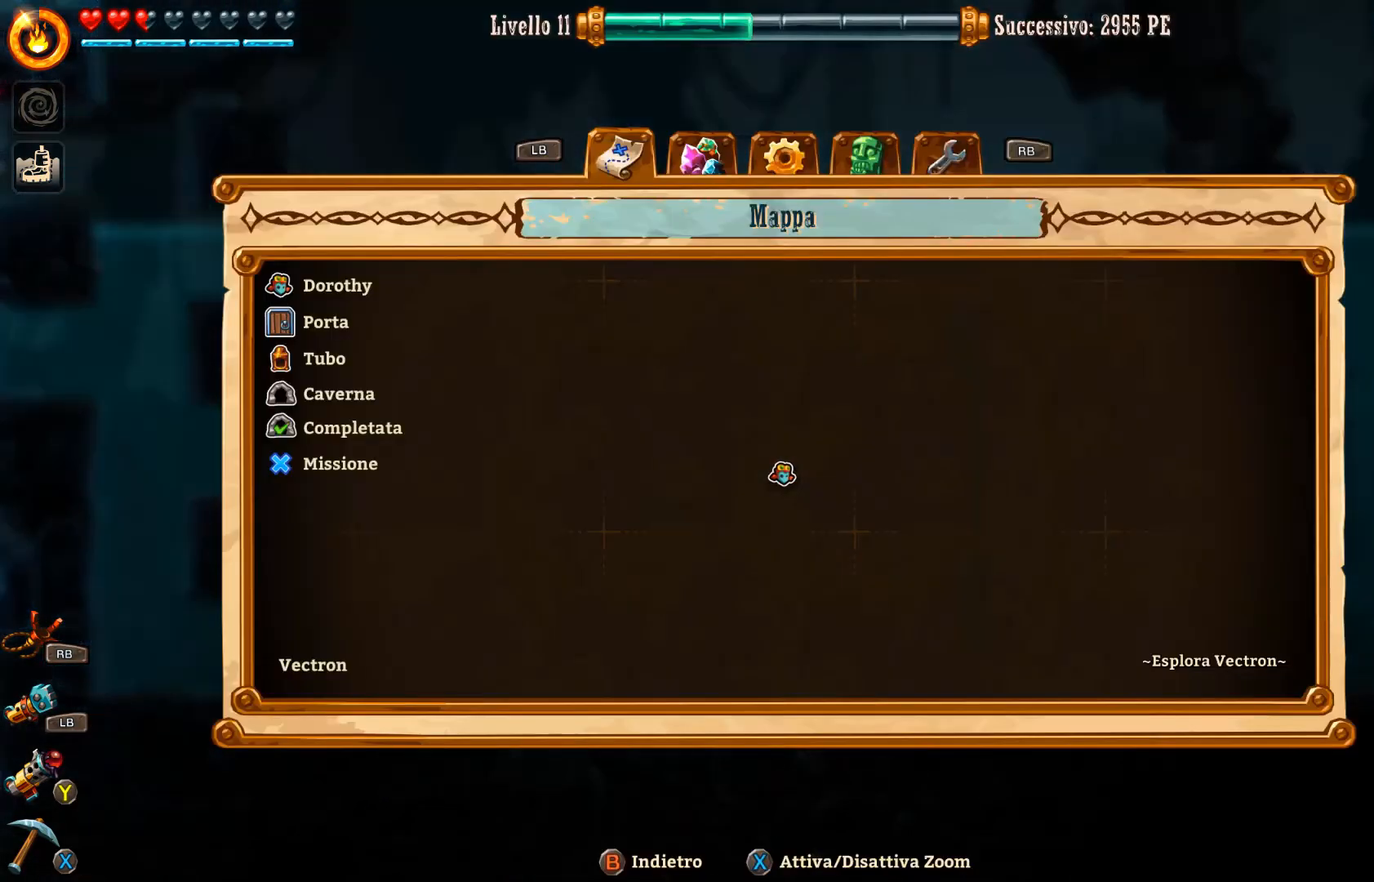
{"buttons": [], "left_stick": "center", "right_stick": "center", "events": []}
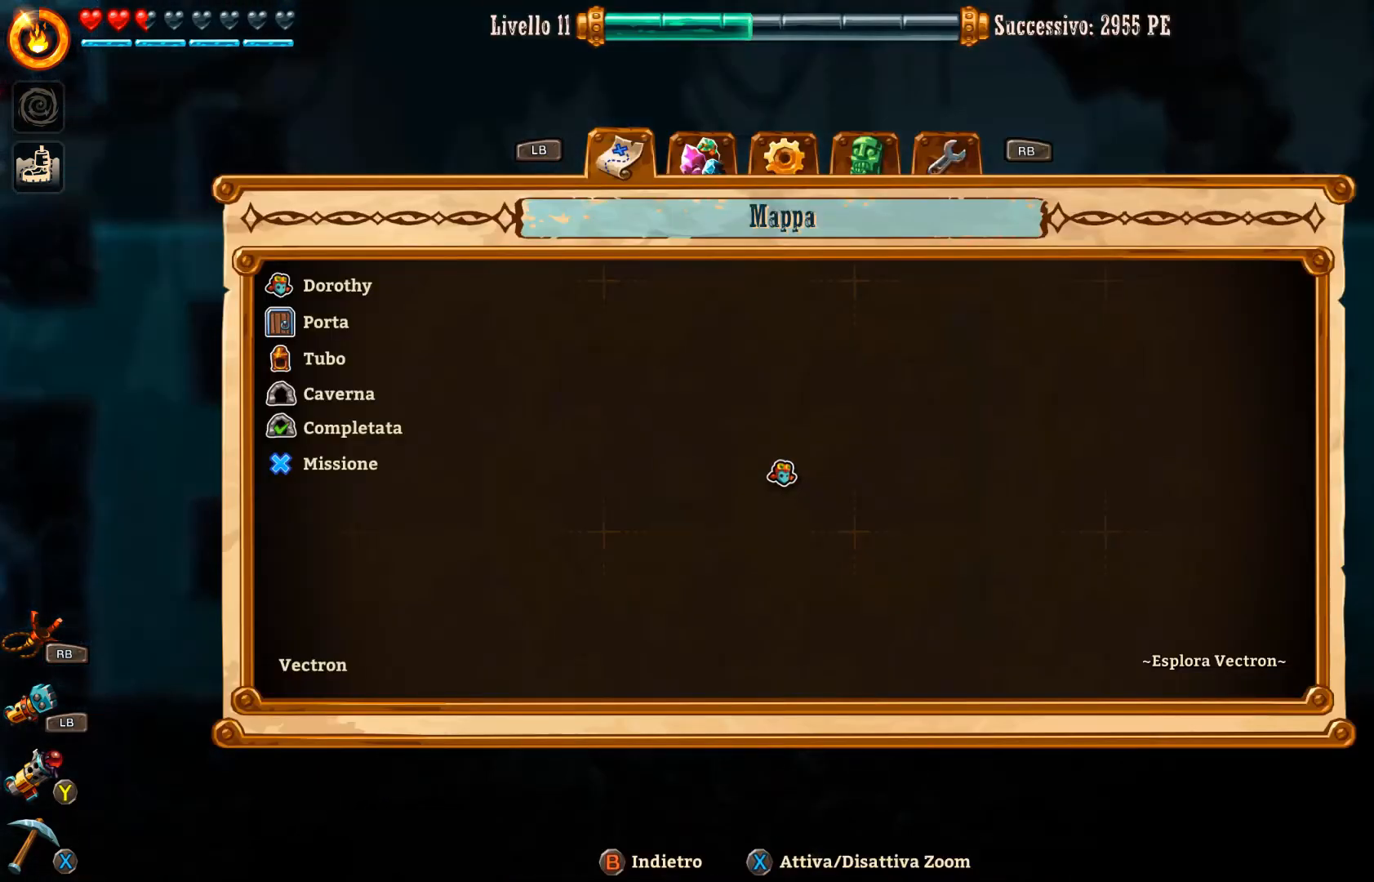
{"buttons": [], "left_stick": "left", "right_stick": "center", "events": [[267, "left_stick", "left"]]}
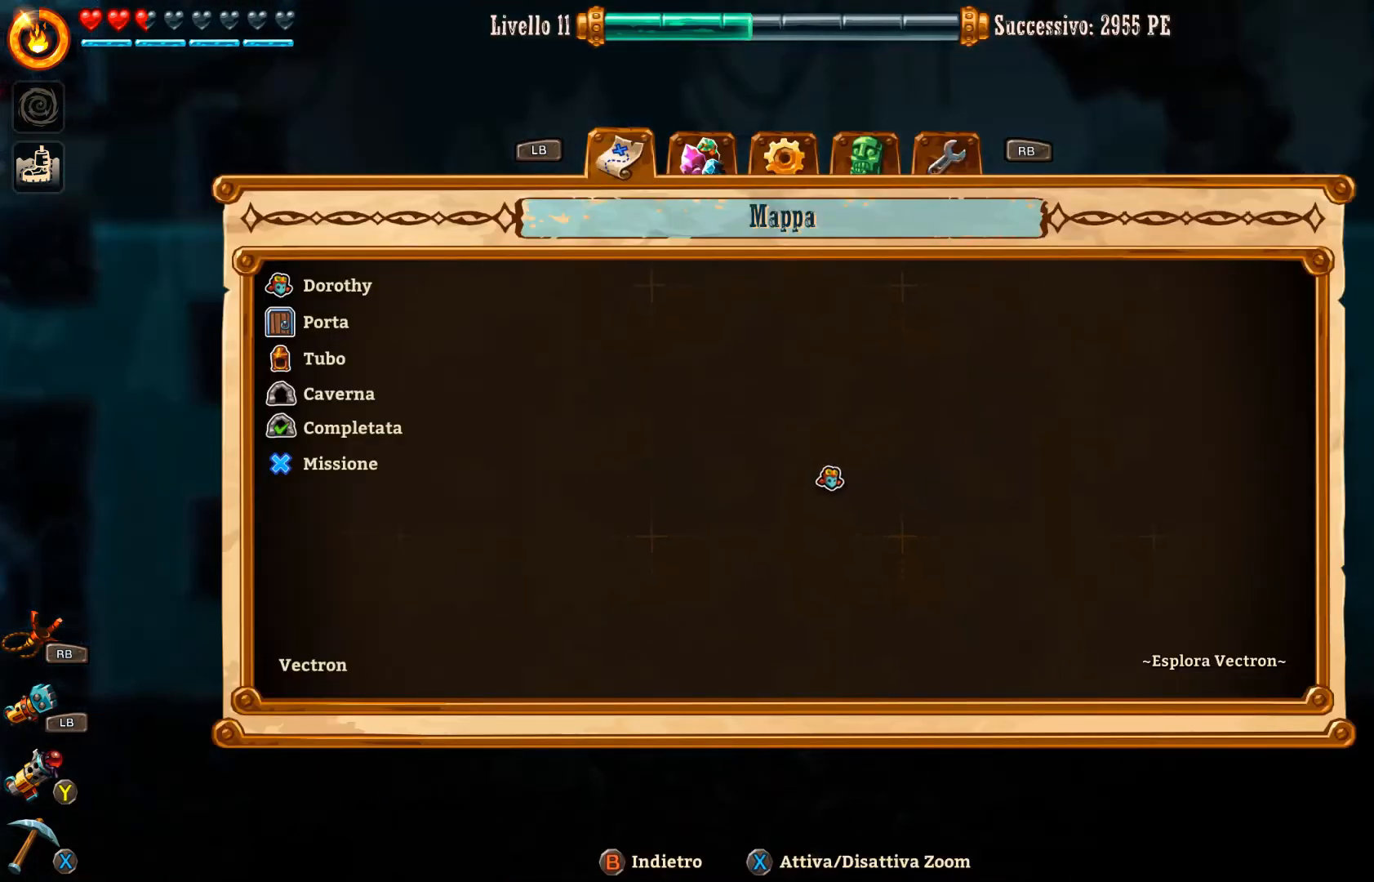
{"buttons": [], "left_stick": "center", "right_stick": "center", "events": [[467, "left_stick", "center"]]}
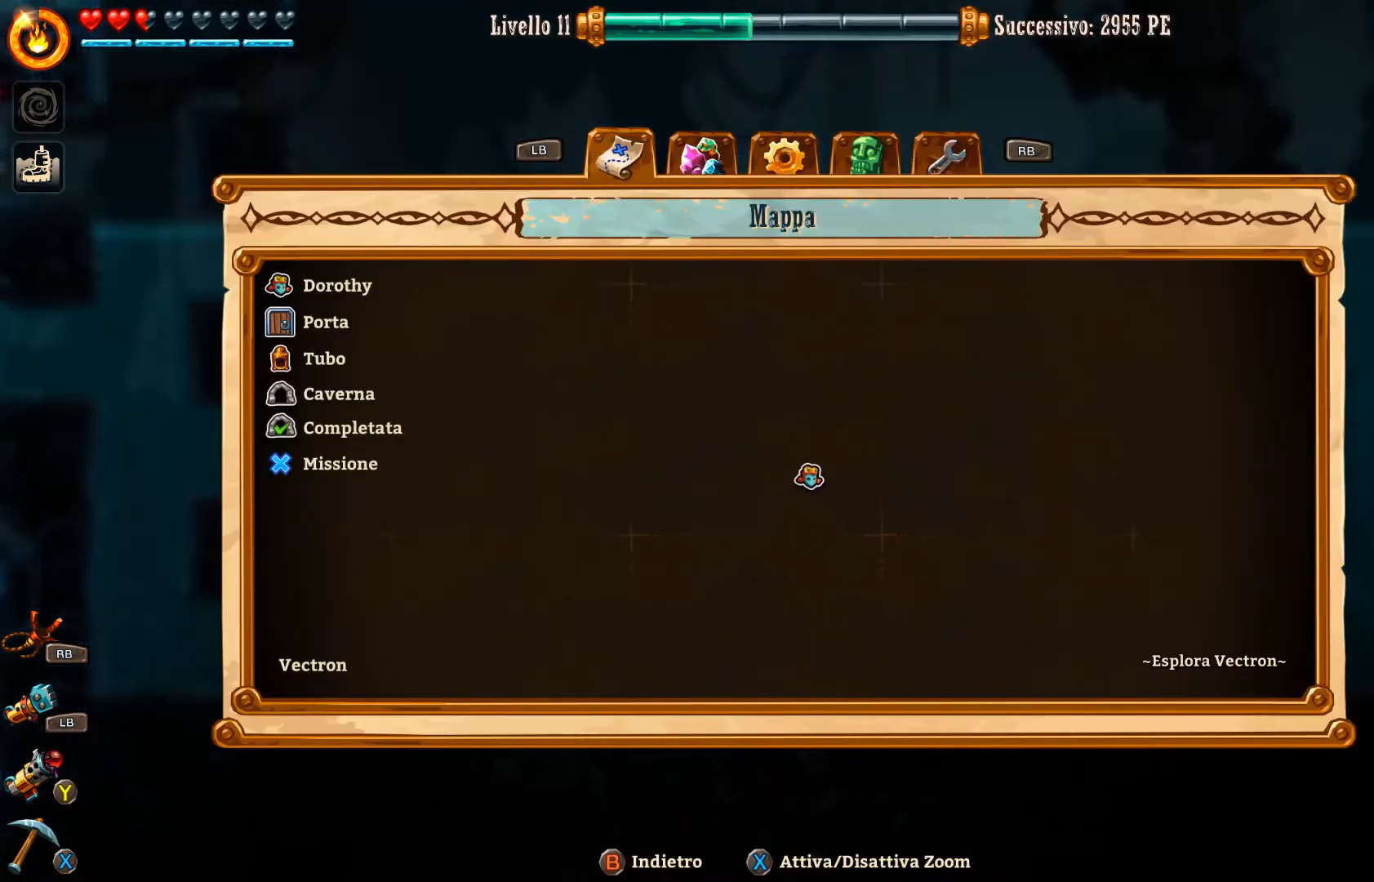
{"buttons": [], "left_stick": "center", "right_stick": "center", "events": [[167, "left_stick", "down-left"], [367, "left_stick", "down"], [467, "left_stick", "center"]]}
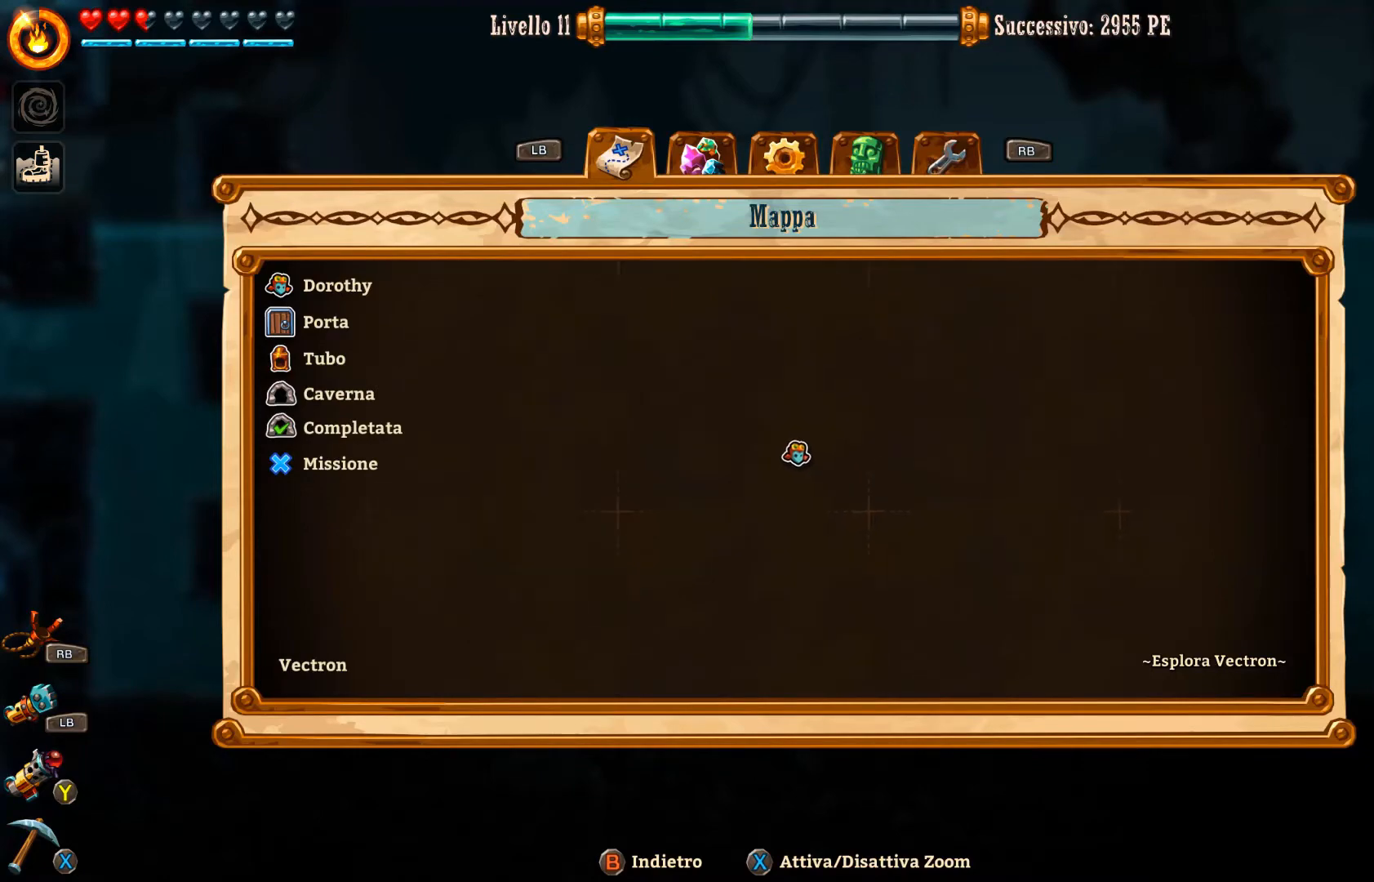
{"buttons": [], "left_stick": "left", "right_stick": "center", "events": [[100, "B", "down"], [200, "B", "up"], [233, "left_stick", "left"]]}
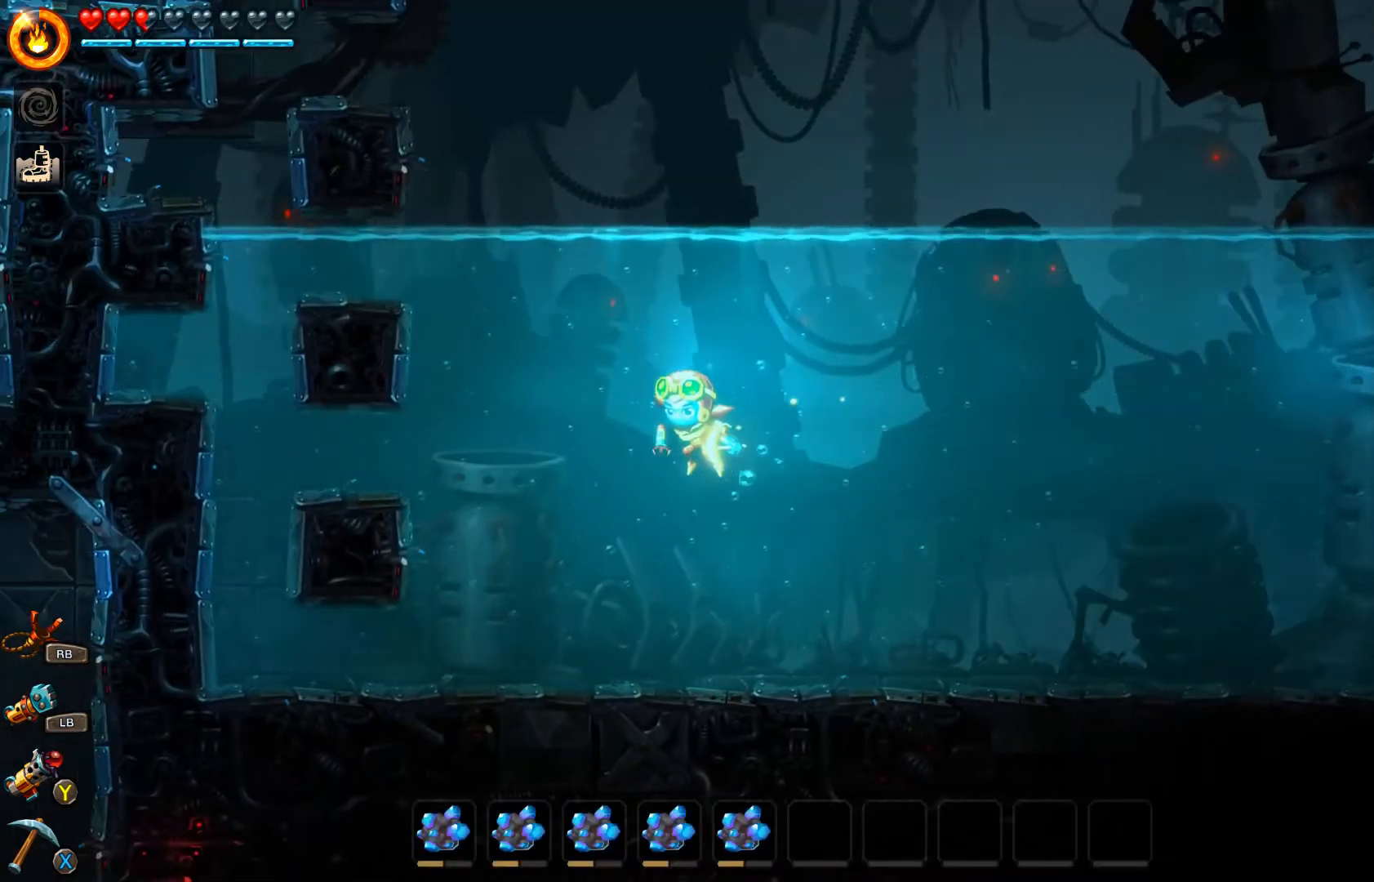
{"buttons": [], "left_stick": "left", "right_stick": "center", "events": [[167, "A", "down"], [300, "A", "up"], [333, "A", "down"], [433, "A", "up"]]}
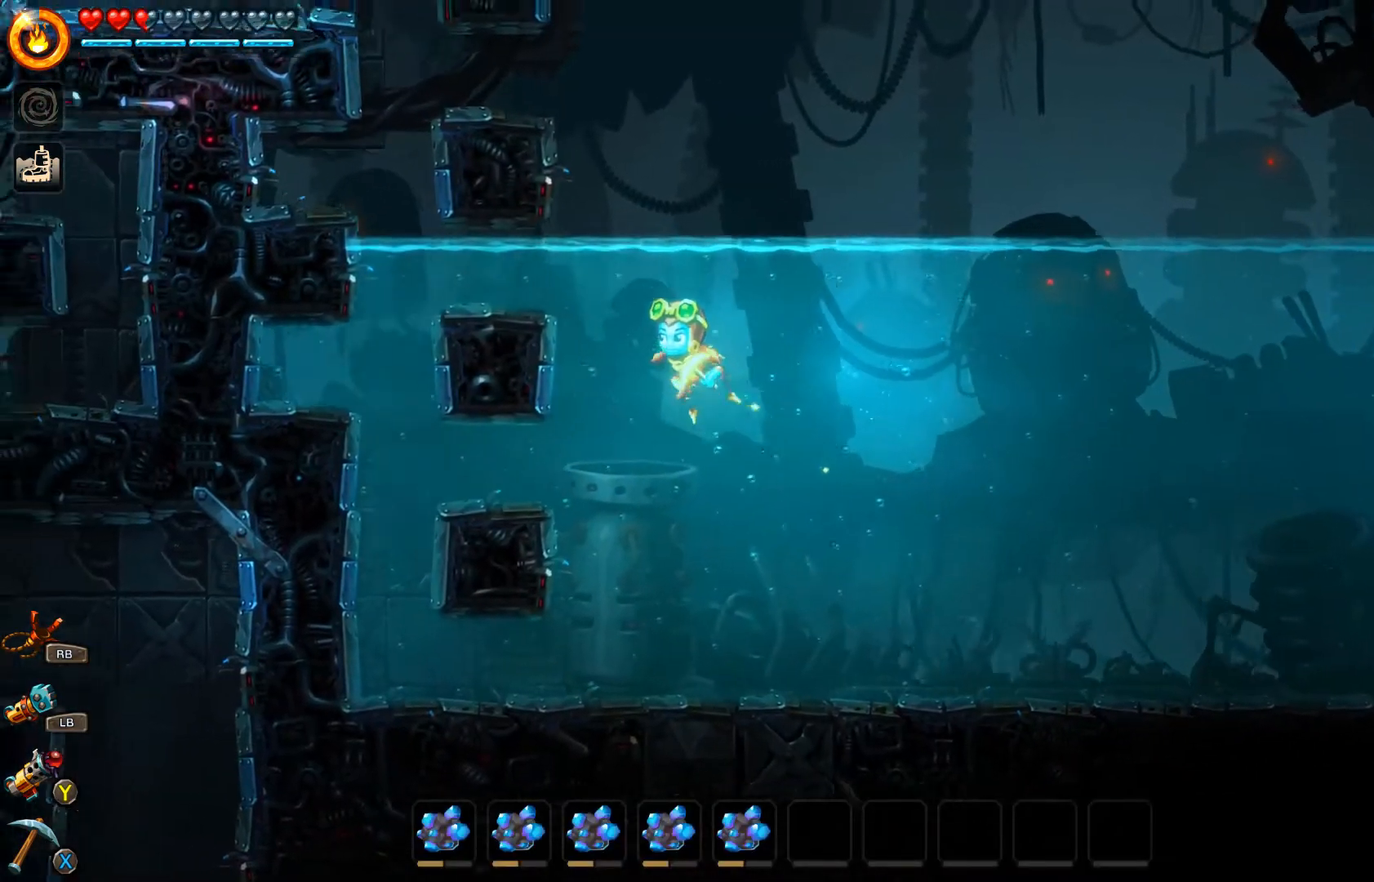
{"buttons": ["A"], "left_stick": "left", "right_stick": "center", "events": [[33, "A", "down"], [100, "A", "up"], [267, "A", "down"], [333, "A", "up"], [467, "A", "down"]]}
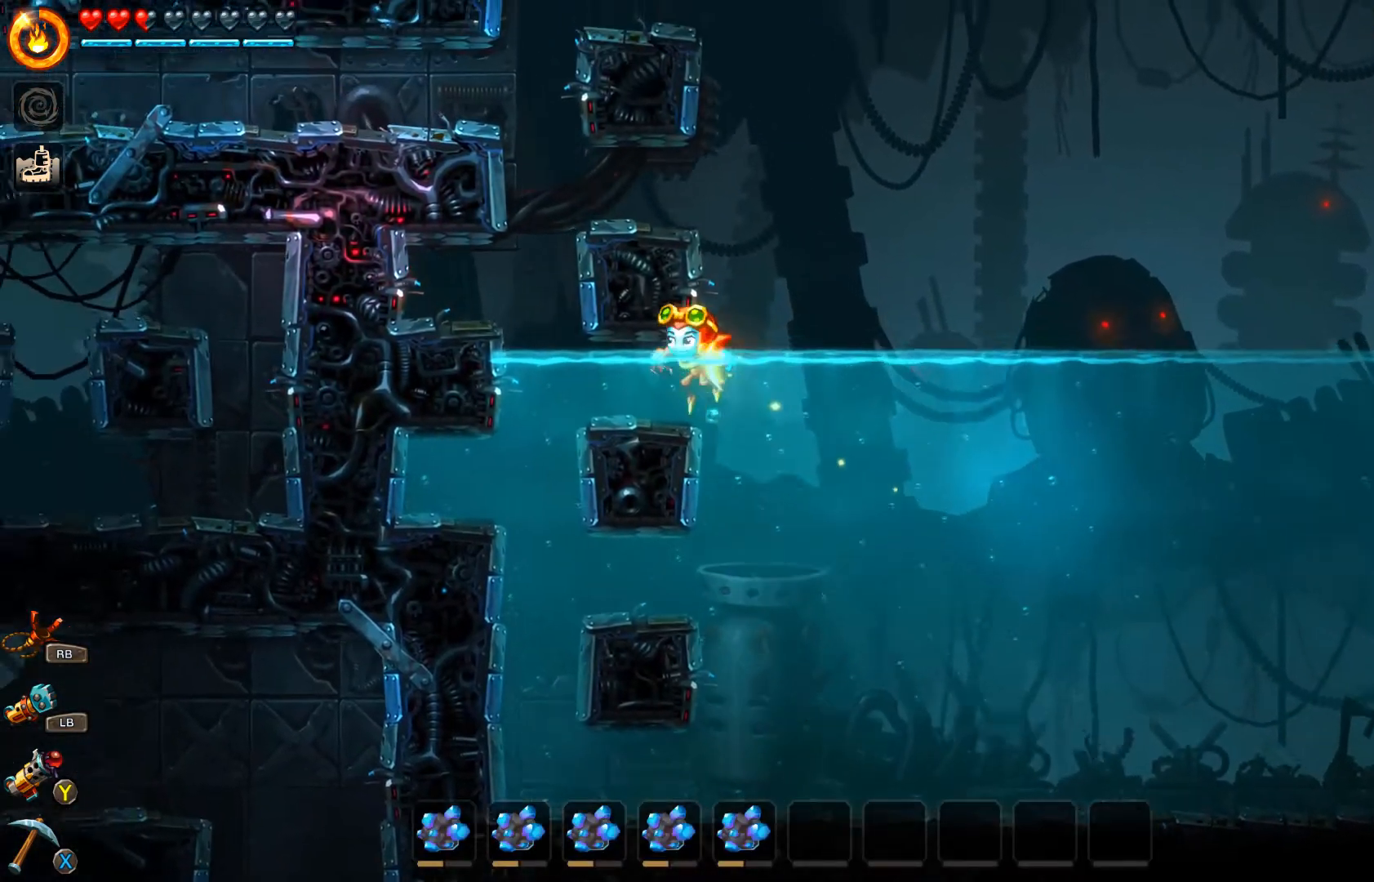
{"buttons": ["A"], "left_stick": "left", "right_stick": "center", "events": [[33, "A", "up"], [267, "A", "down"], [433, "A", "up"], [500, "A", "down"]]}
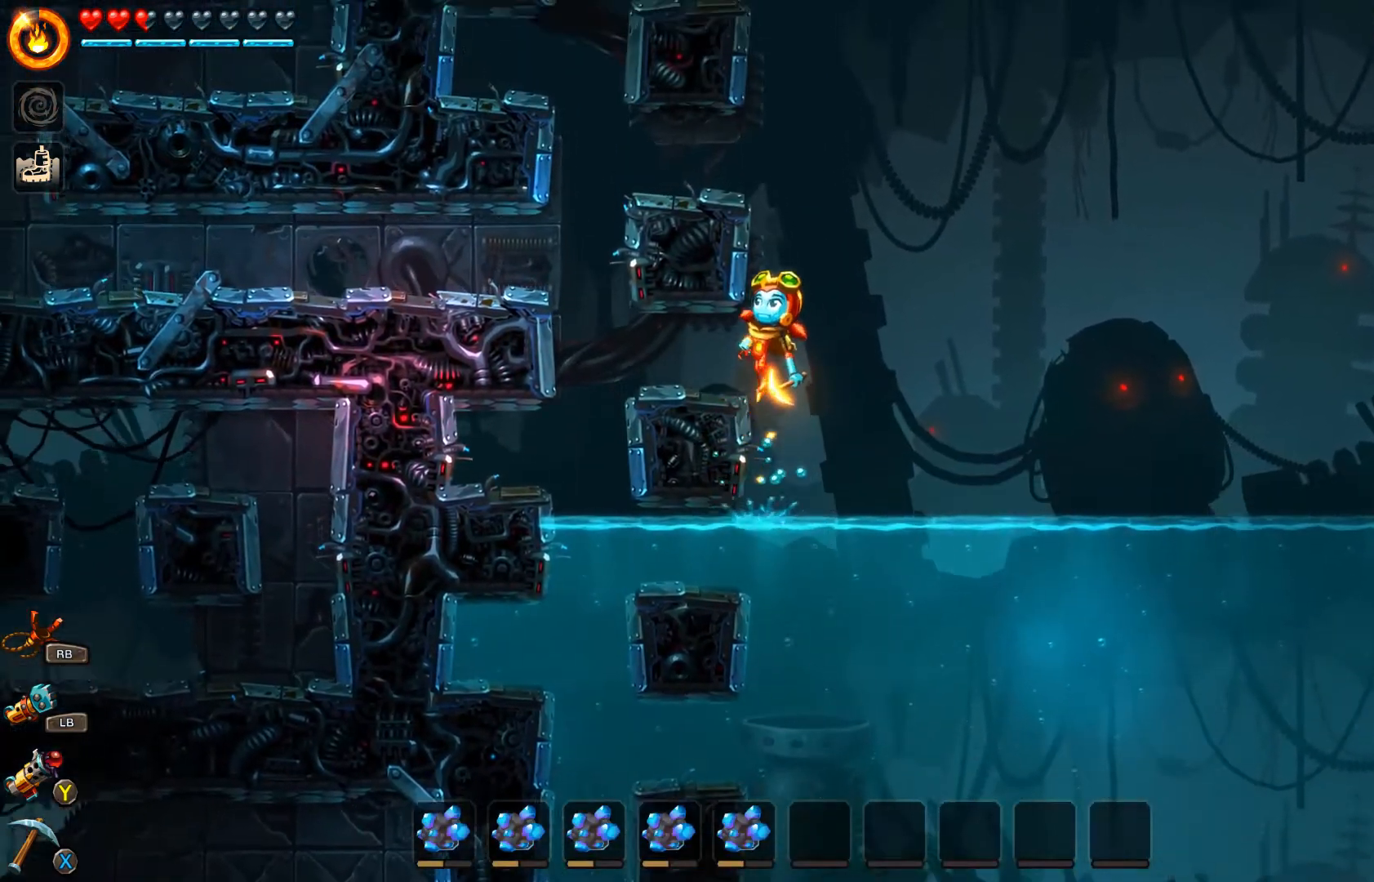
{"buttons": ["A"], "left_stick": "left", "right_stick": "center", "events": [[133, "A", "up"], [200, "A", "down"]]}
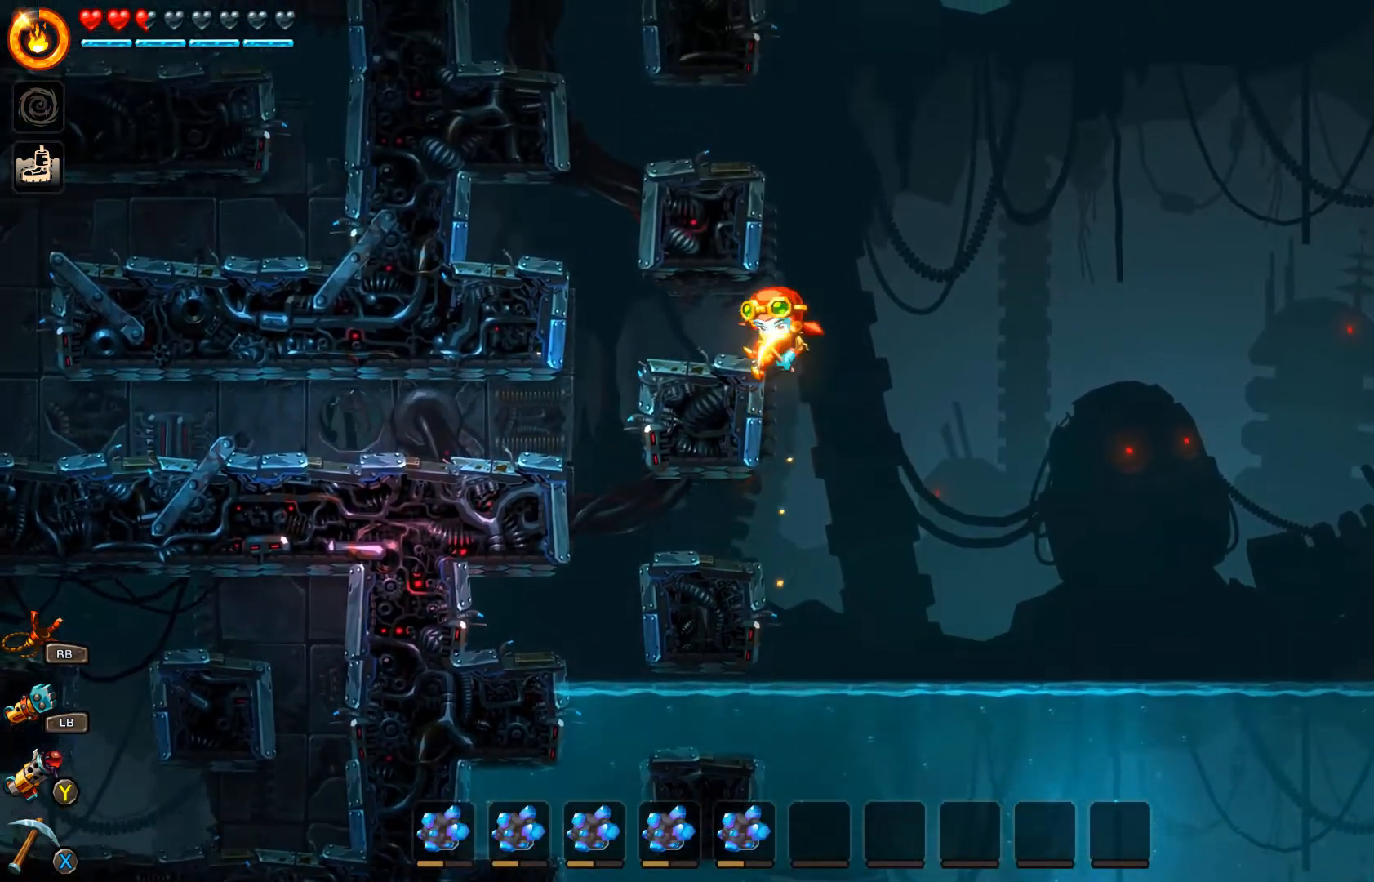
{"buttons": [], "left_stick": "left", "right_stick": "center", "events": [[67, "A", "up"], [100, "A", "down"], [333, "A", "up"], [400, "A", "down"], [467, "A", "up"]]}
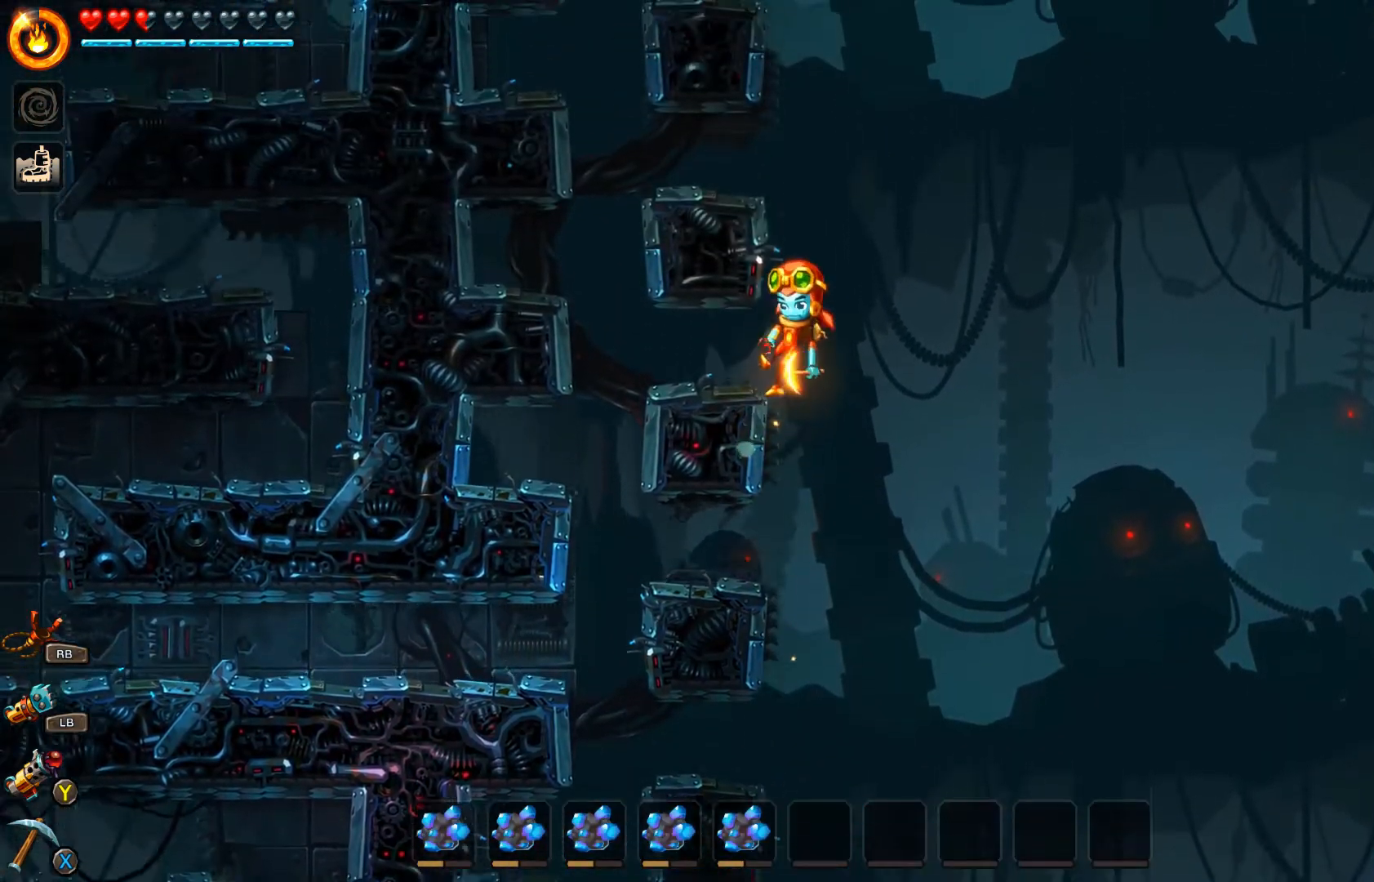
{"buttons": [], "left_stick": "left", "right_stick": "center", "events": [[33, "A", "down"], [100, "A", "up"], [167, "A", "down"], [233, "A", "up"], [300, "A", "down"], [367, "A", "up"], [433, "A", "down"], [500, "A", "up"]]}
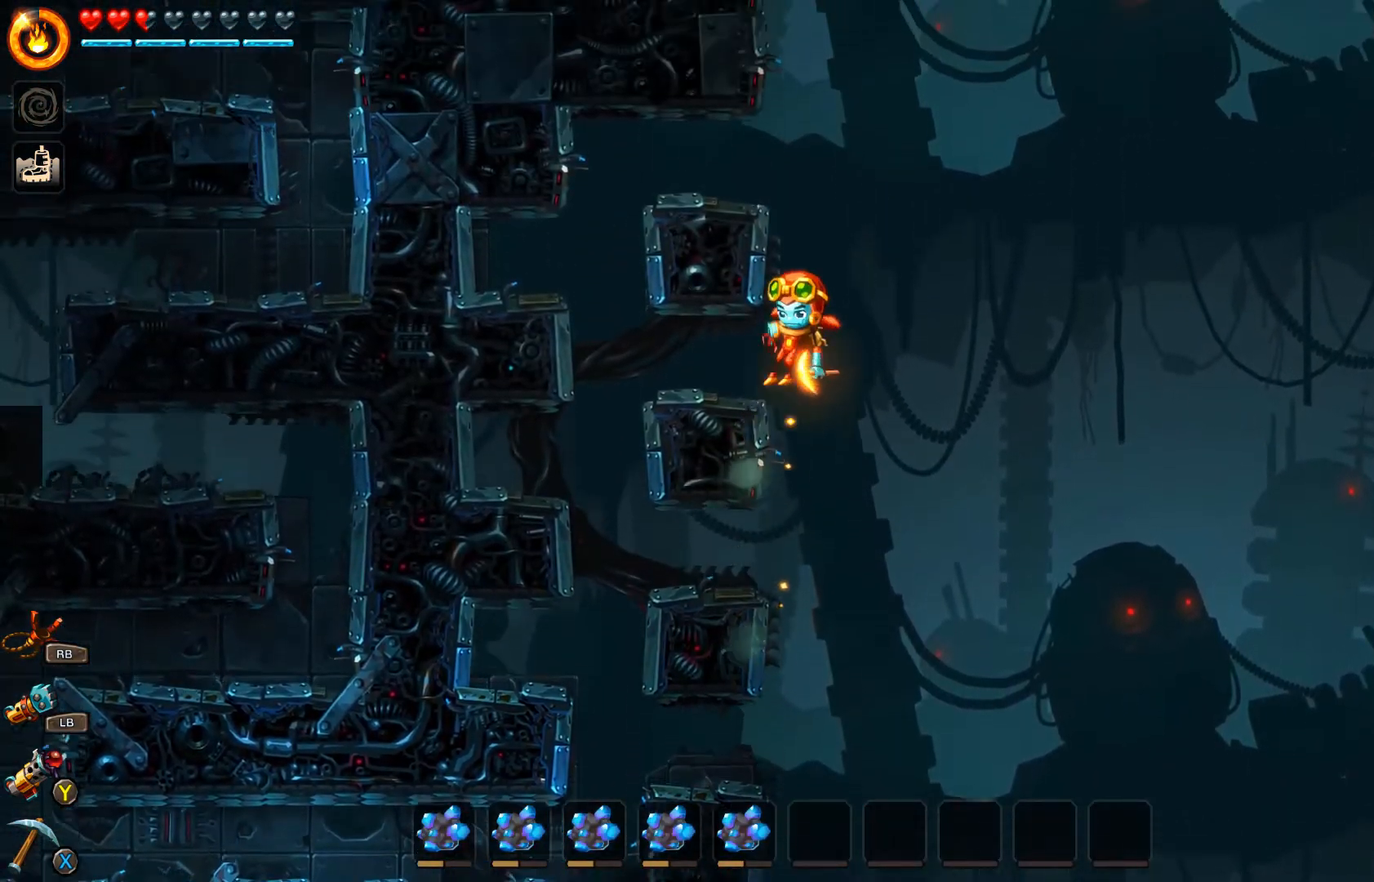
{"buttons": ["A"], "left_stick": "left", "right_stick": "center", "events": [[33, "A", "down"], [133, "A", "up"], [200, "A", "down"], [267, "A", "up"], [333, "A", "down"], [400, "A", "up"], [433, "A", "down"]]}
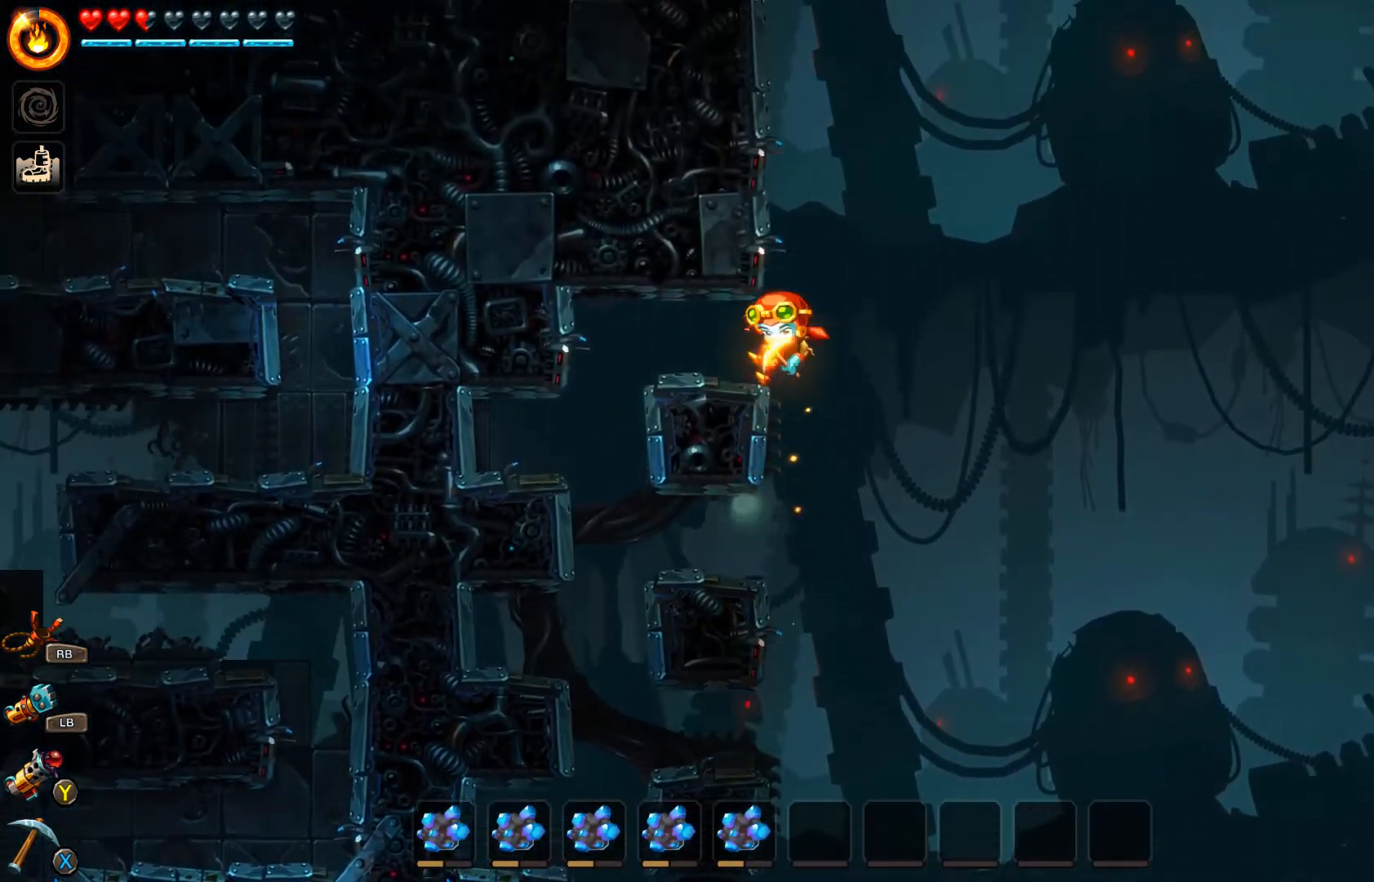
{"buttons": [], "left_stick": "left", "right_stick": "center", "events": [[33, "A", "up"], [100, "A", "down"], [167, "A", "up"], [233, "A", "down"], [400, "A", "up"]]}
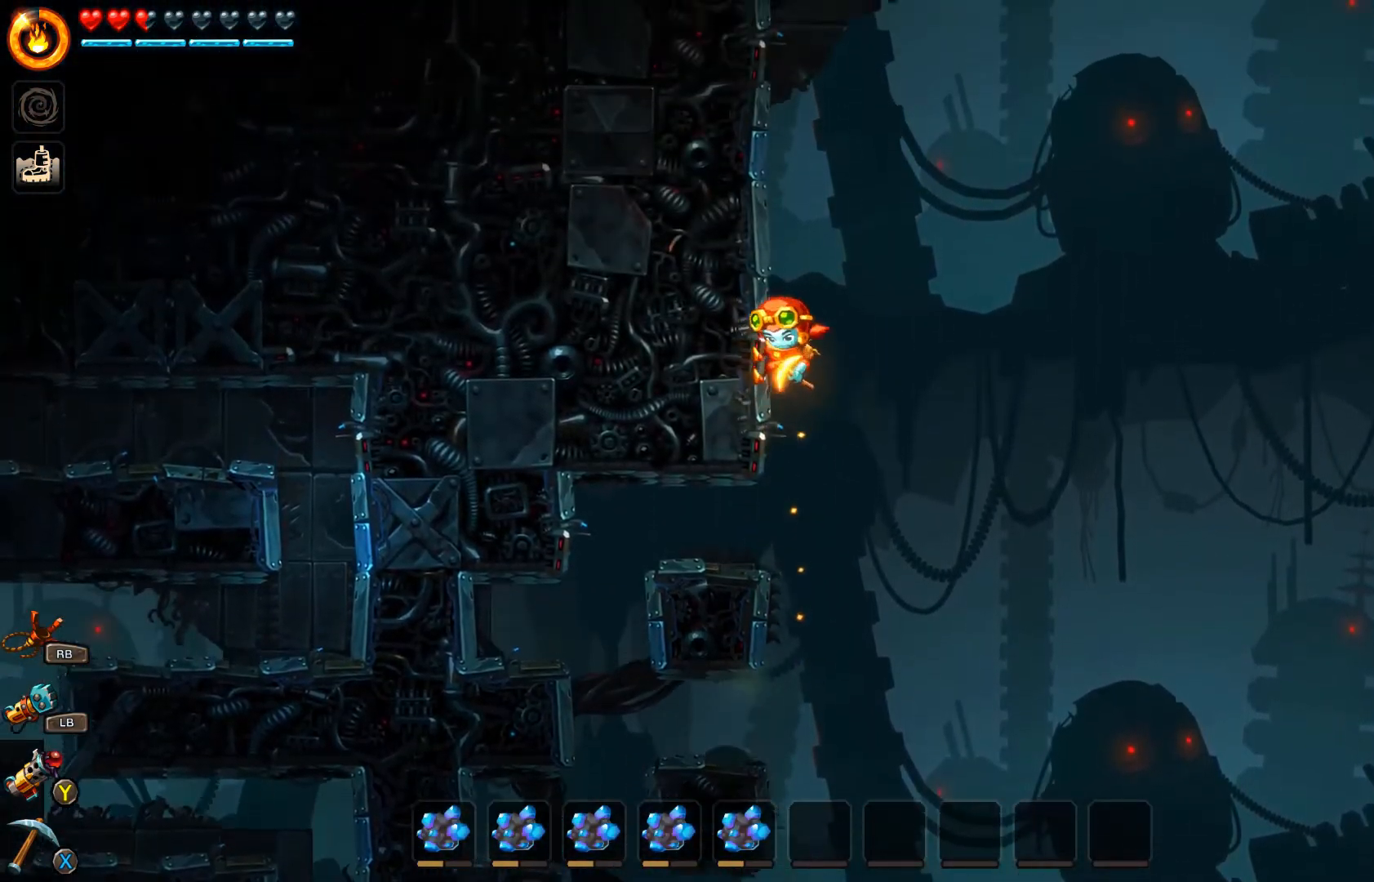
{"buttons": [], "left_stick": "center", "right_stick": "center", "events": [[33, "A", "down"], [167, "A", "up"], [500, "left_stick", "center"]]}
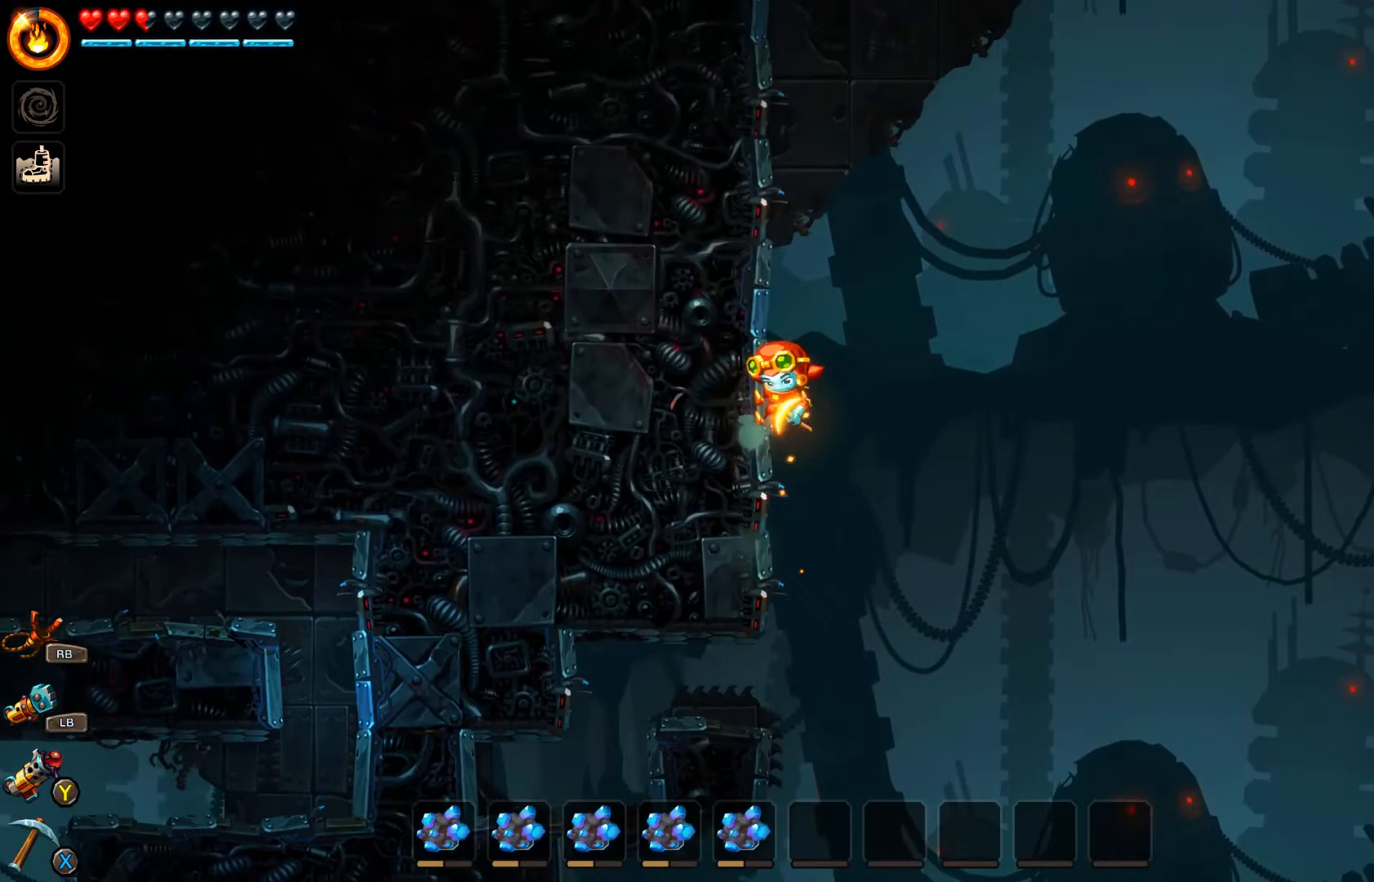
{"buttons": [], "left_stick": "left", "right_stick": "center", "events": [[67, "left_stick", "left"]]}
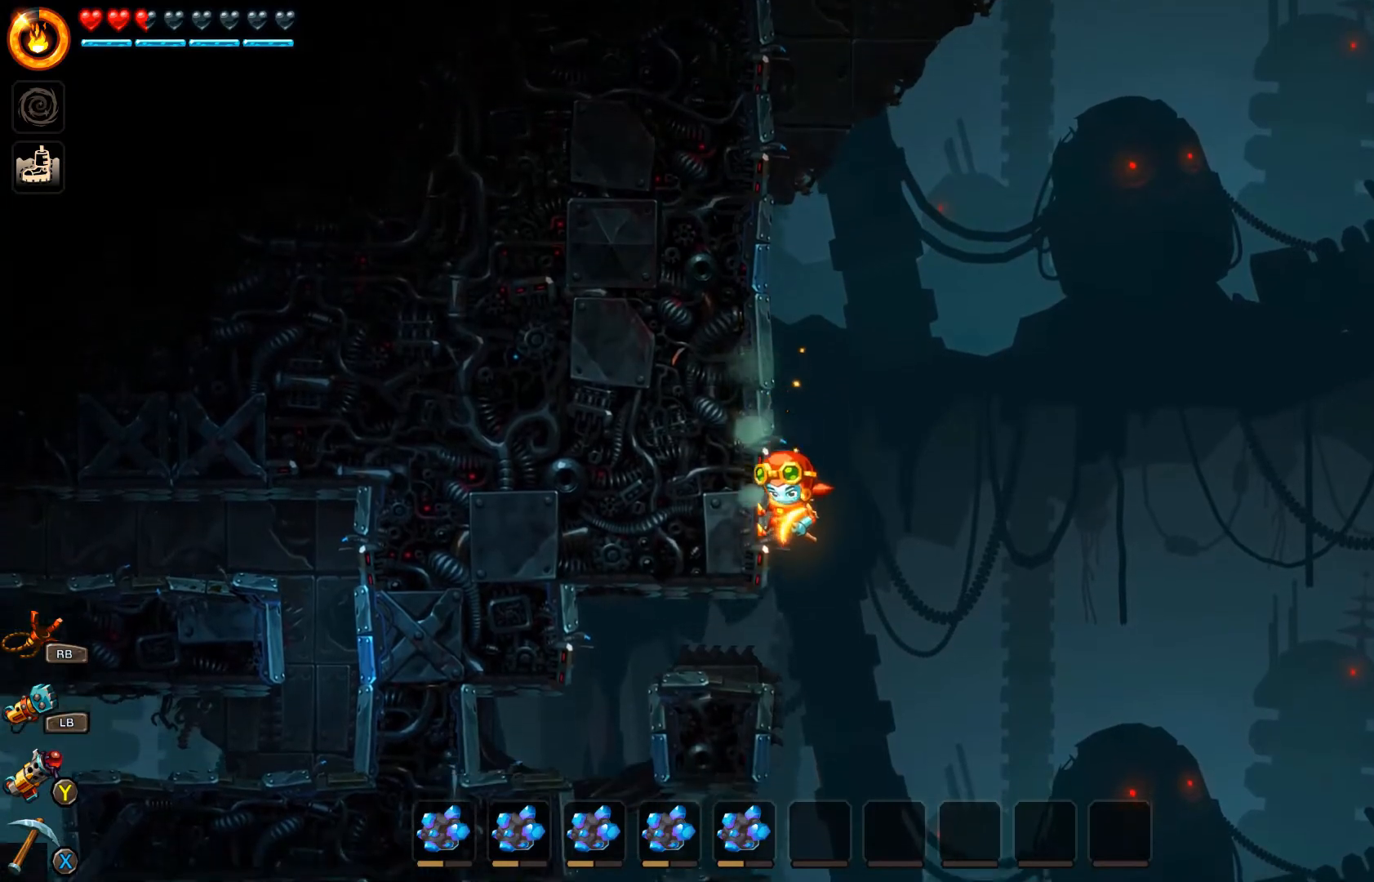
{"buttons": [], "left_stick": "left", "right_stick": "center", "events": []}
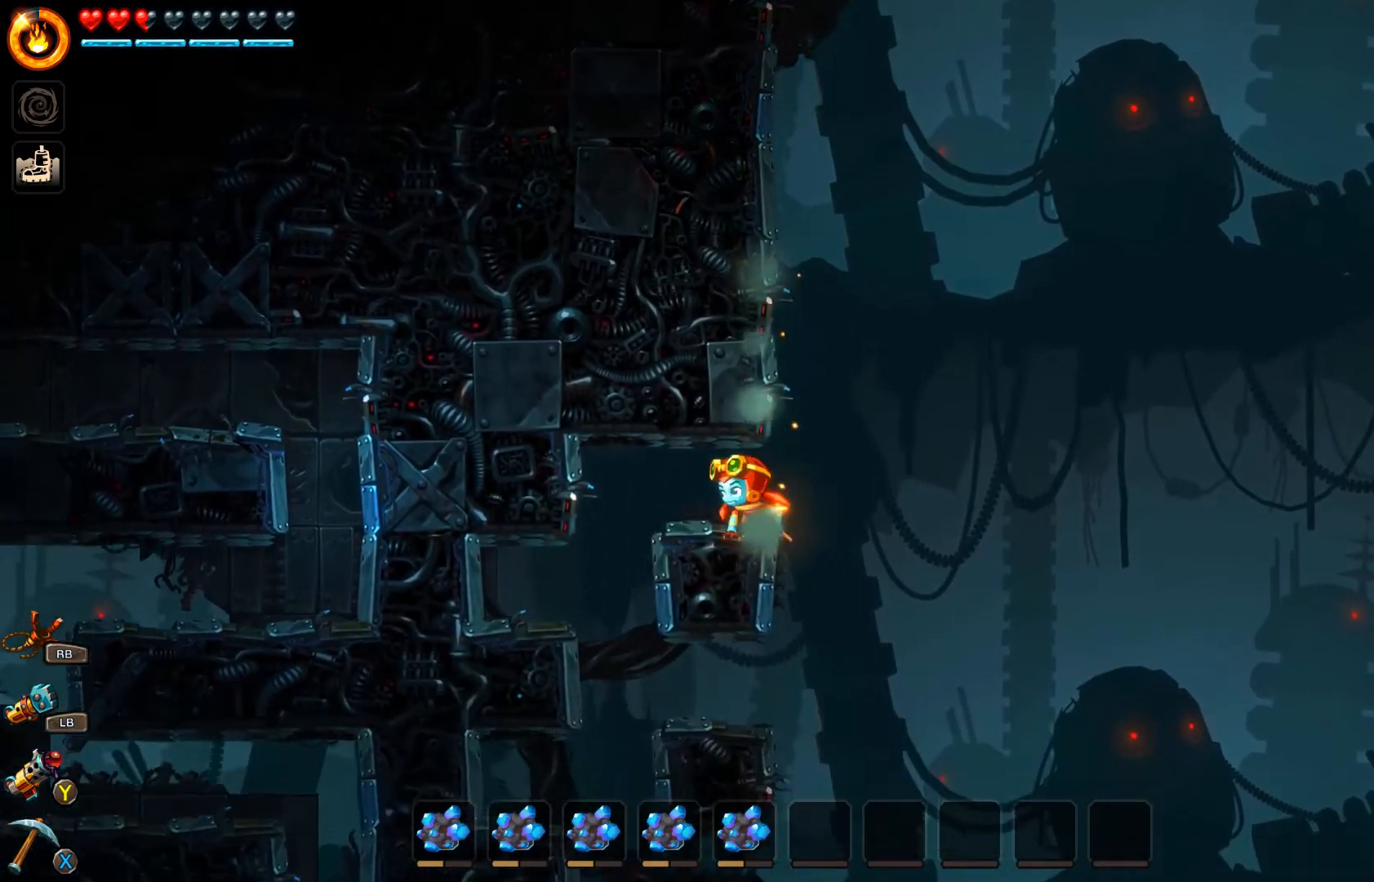
{"buttons": [], "left_stick": "center", "right_stick": "center", "events": [[433, "left_stick", "center"]]}
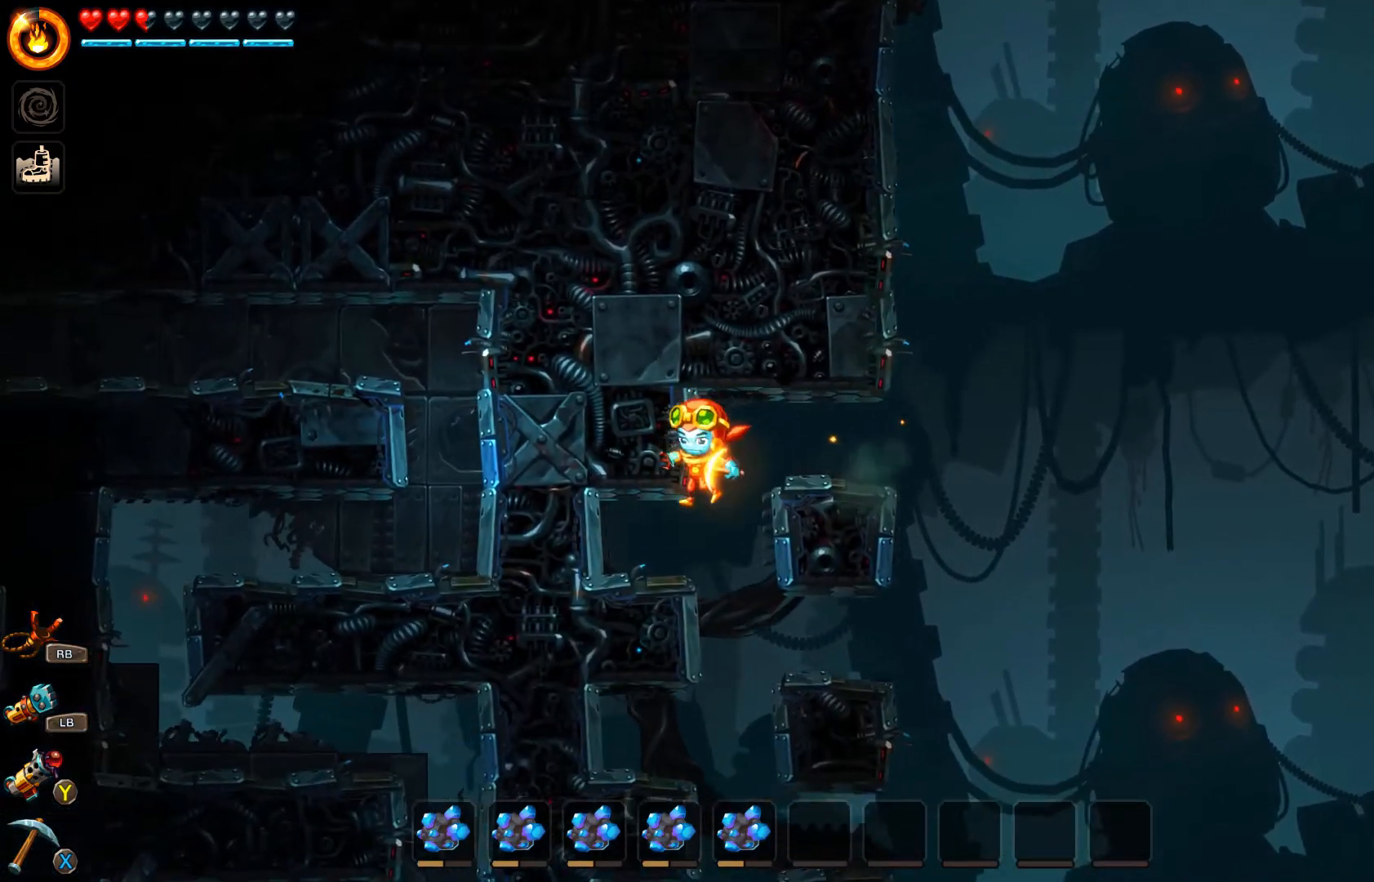
{"buttons": [], "left_stick": "left", "right_stick": "center", "events": [[133, "left_stick", "right"], [267, "L2", "down"], [300, "left_stick", "left"], [333, "L2", "up"]]}
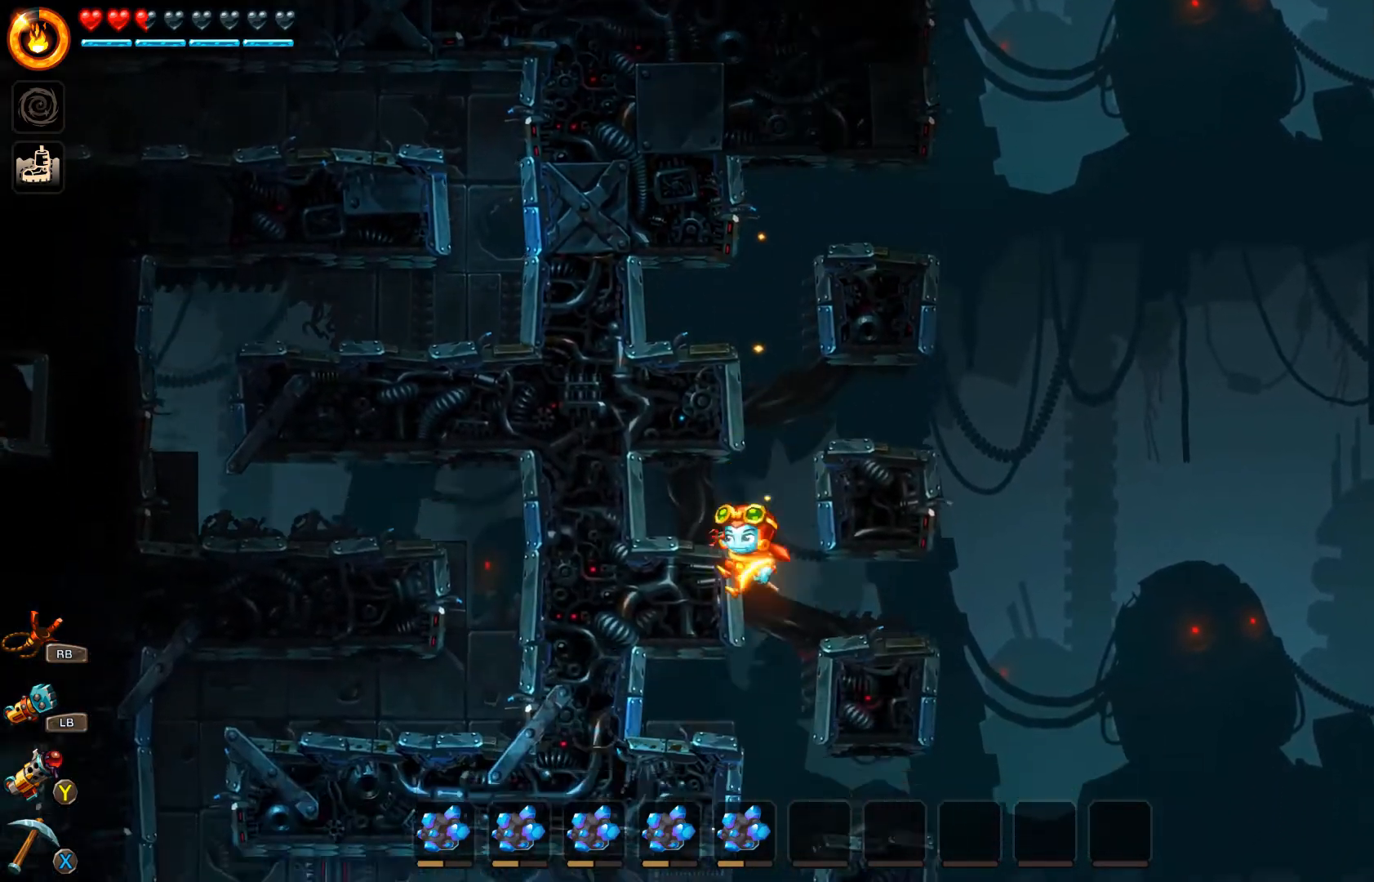
{"buttons": [], "left_stick": "left", "right_stick": "center", "events": [[267, "left_stick", "center"], [333, "left_stick", "left"]]}
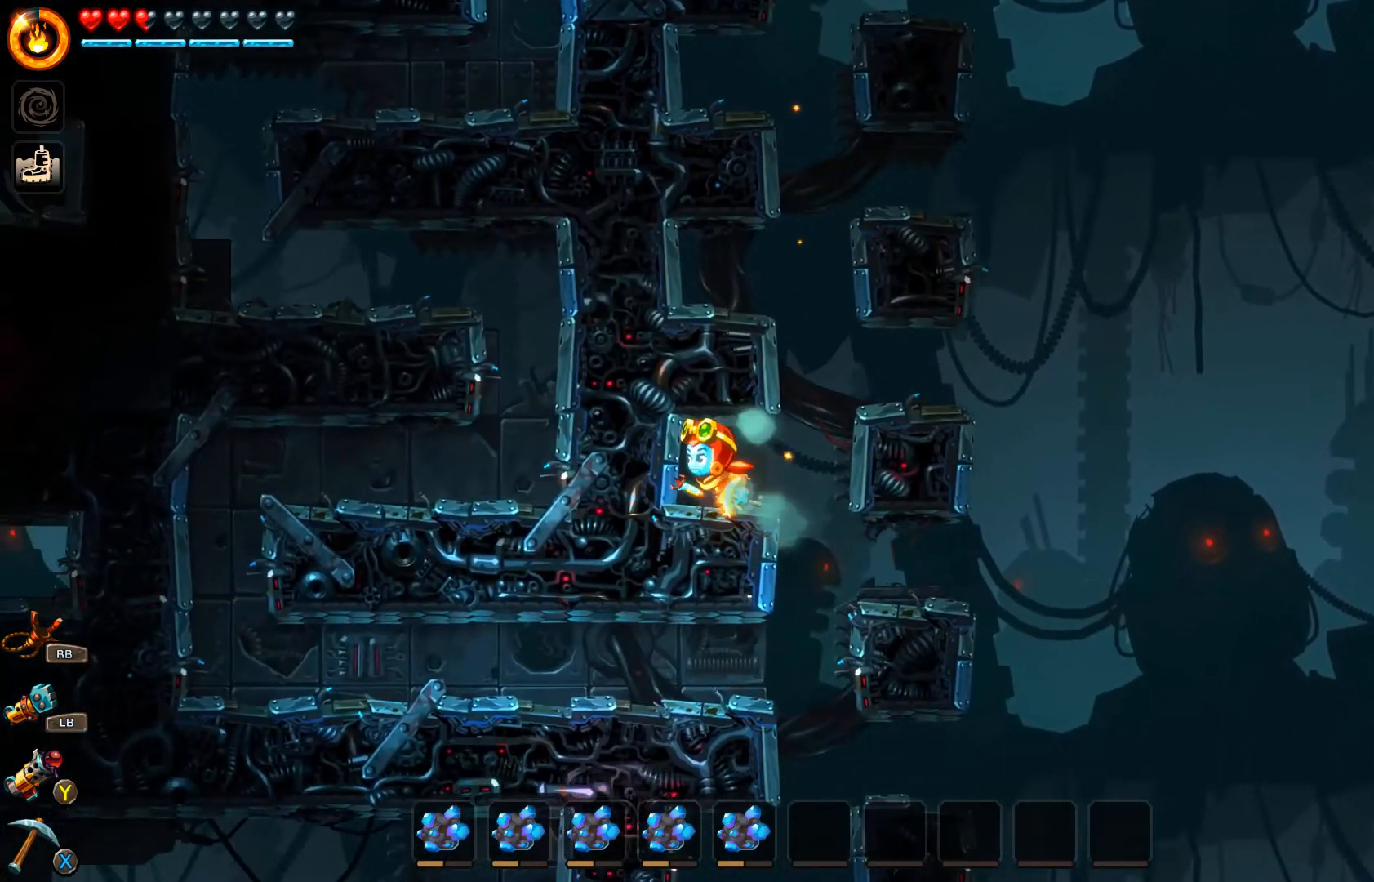
{"buttons": [], "left_stick": "right", "right_stick": "center", "events": [[100, "left_stick", "right"]]}
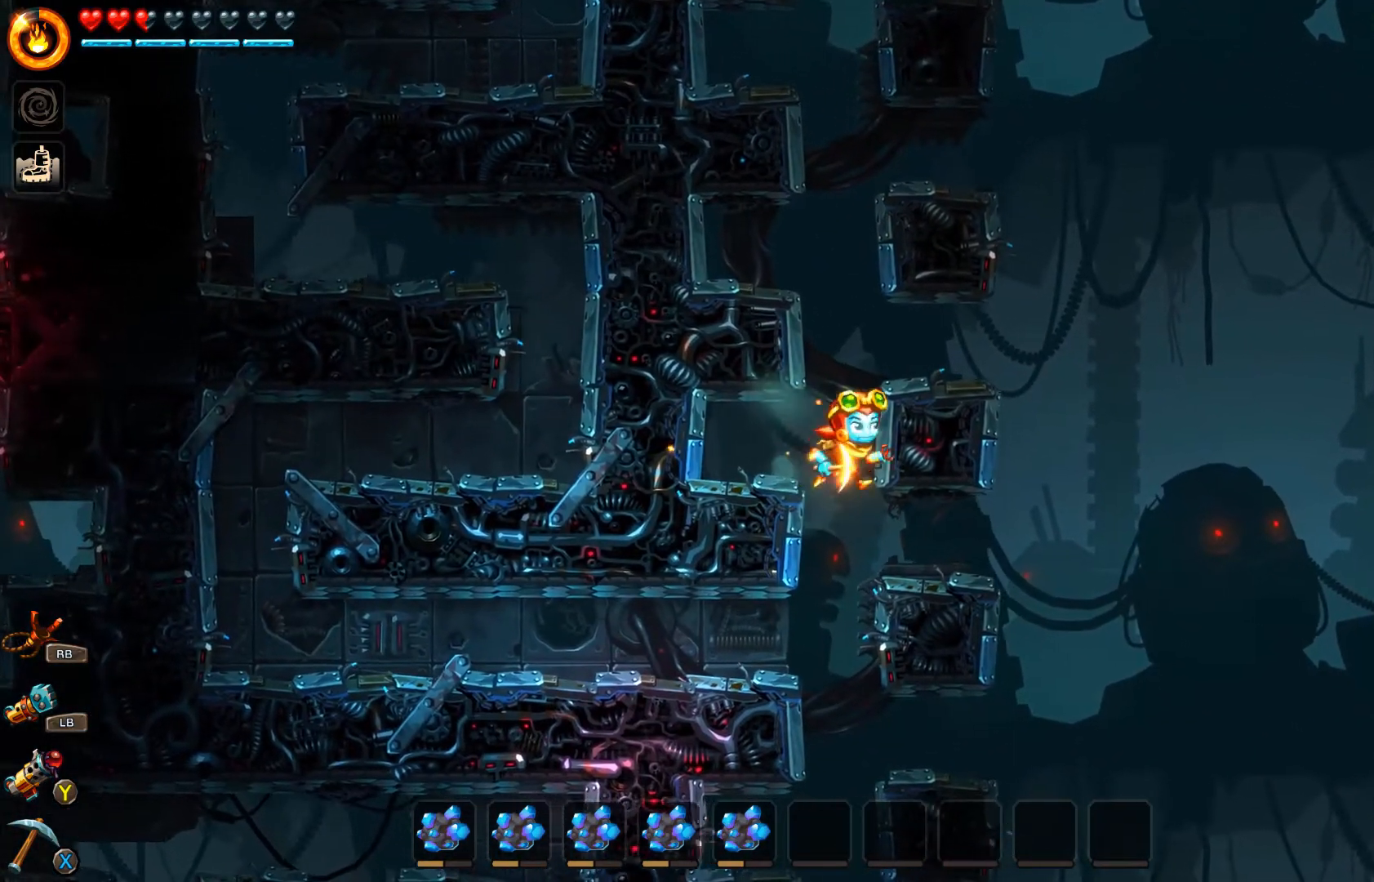
{"buttons": [], "left_stick": "left", "right_stick": "center", "events": [[33, "left_stick", "left"]]}
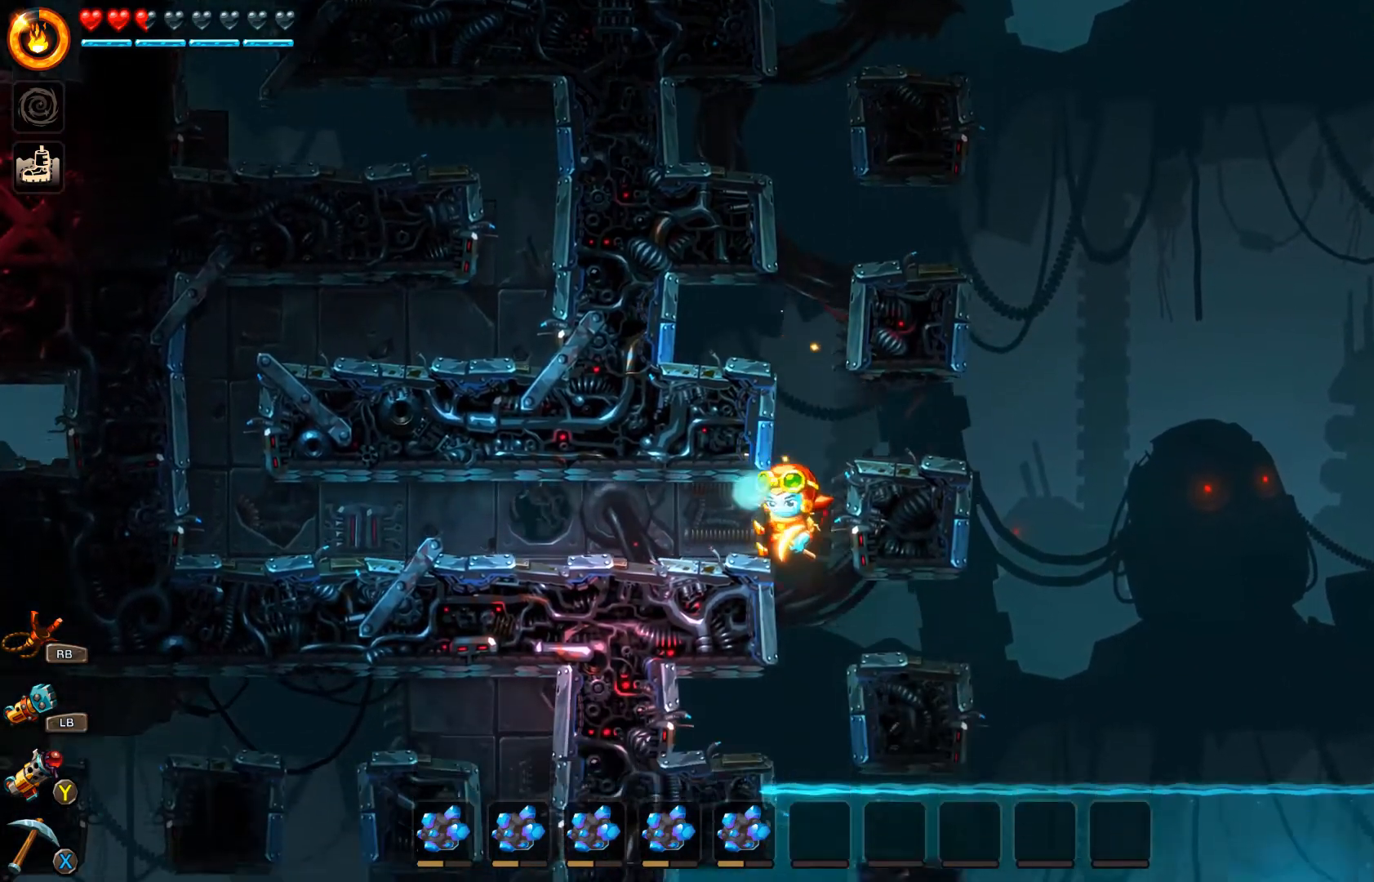
{"buttons": ["B"], "left_stick": "left", "right_stick": "center", "events": [[67, "B", "down"]]}
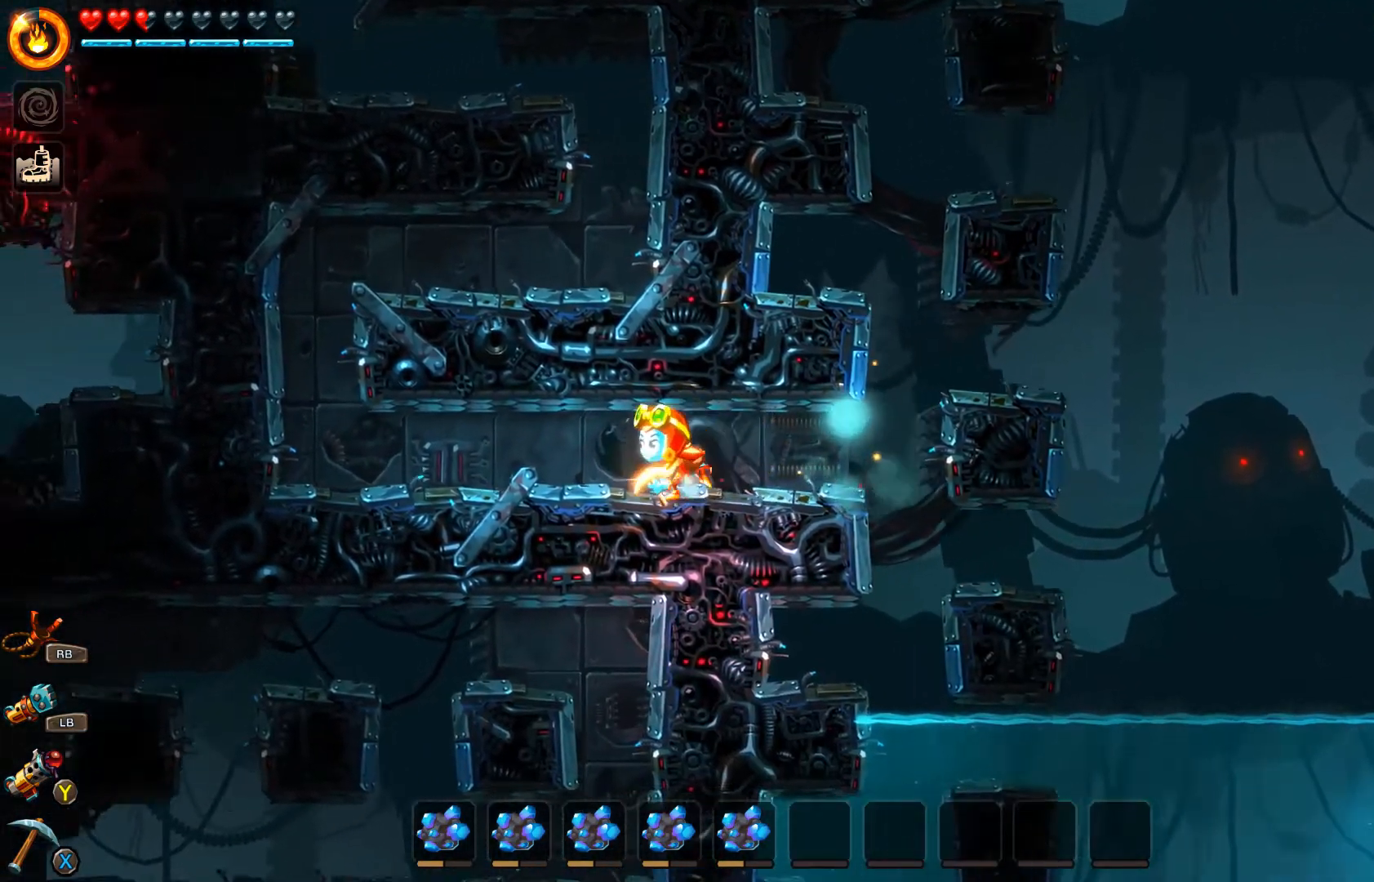
{"buttons": ["B"], "left_stick": "left", "right_stick": "center", "events": []}
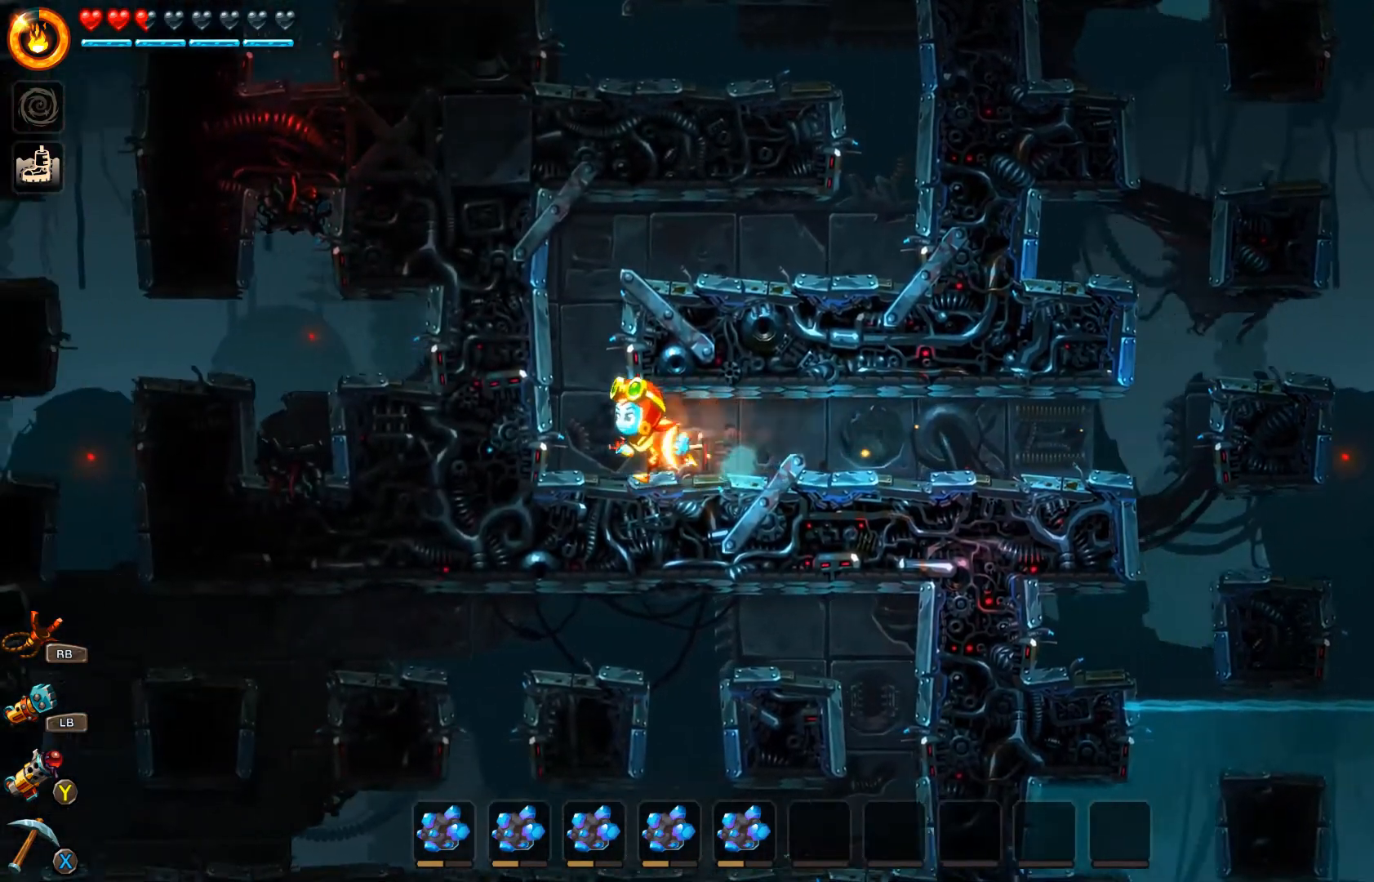
{"buttons": [], "left_stick": "right", "right_stick": "center", "events": [[67, "A", "down"], [167, "left_stick", "right"], [300, "A", "up"], [300, "B", "up"], [400, "A", "down"], [467, "A", "up"]]}
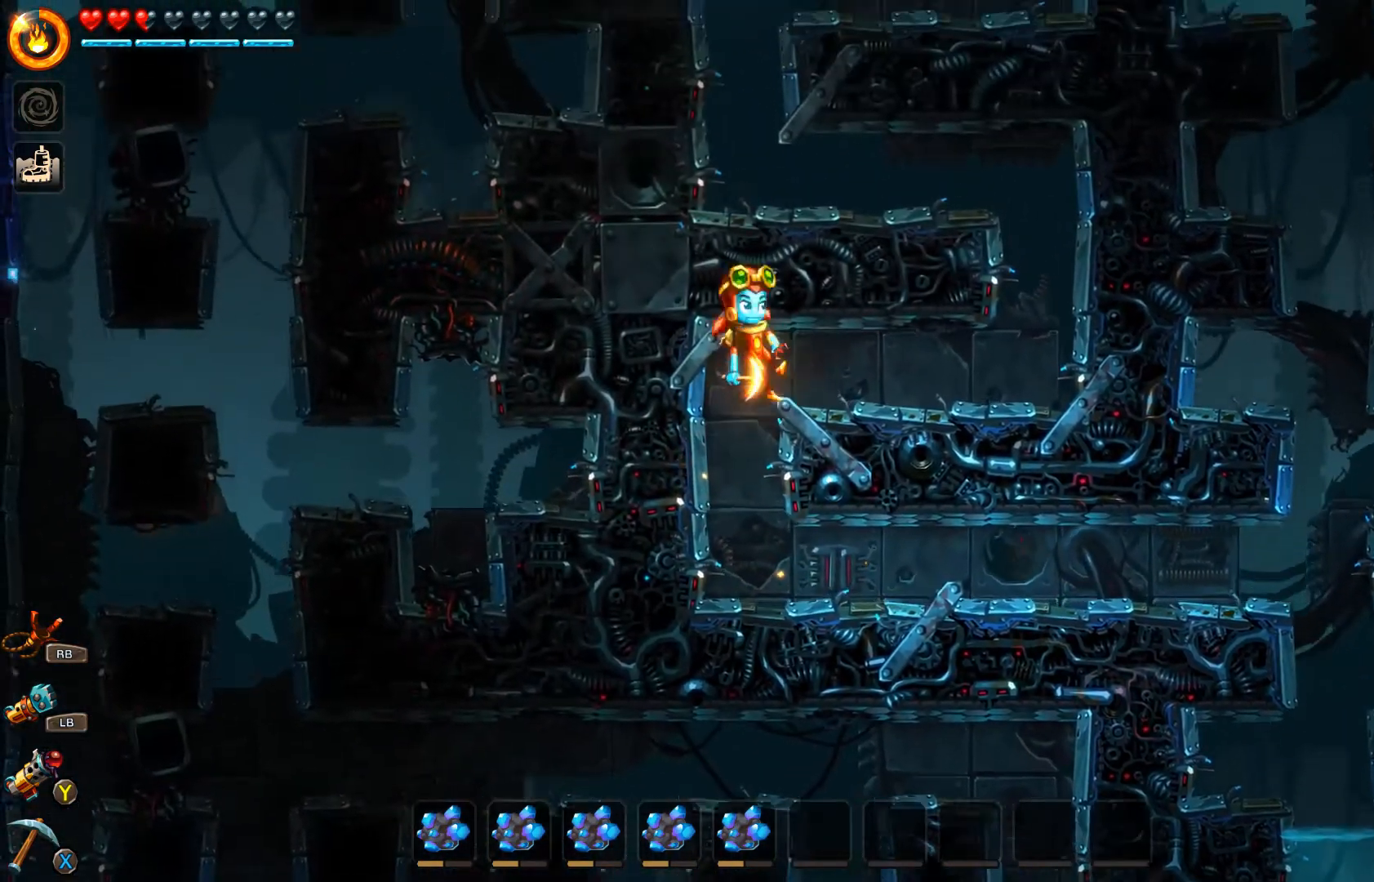
{"buttons": ["B"], "left_stick": "right", "right_stick": "center", "events": [[33, "A", "down"], [100, "A", "up"], [167, "L2", "down"], [233, "L2", "up"], [300, "B", "down"]]}